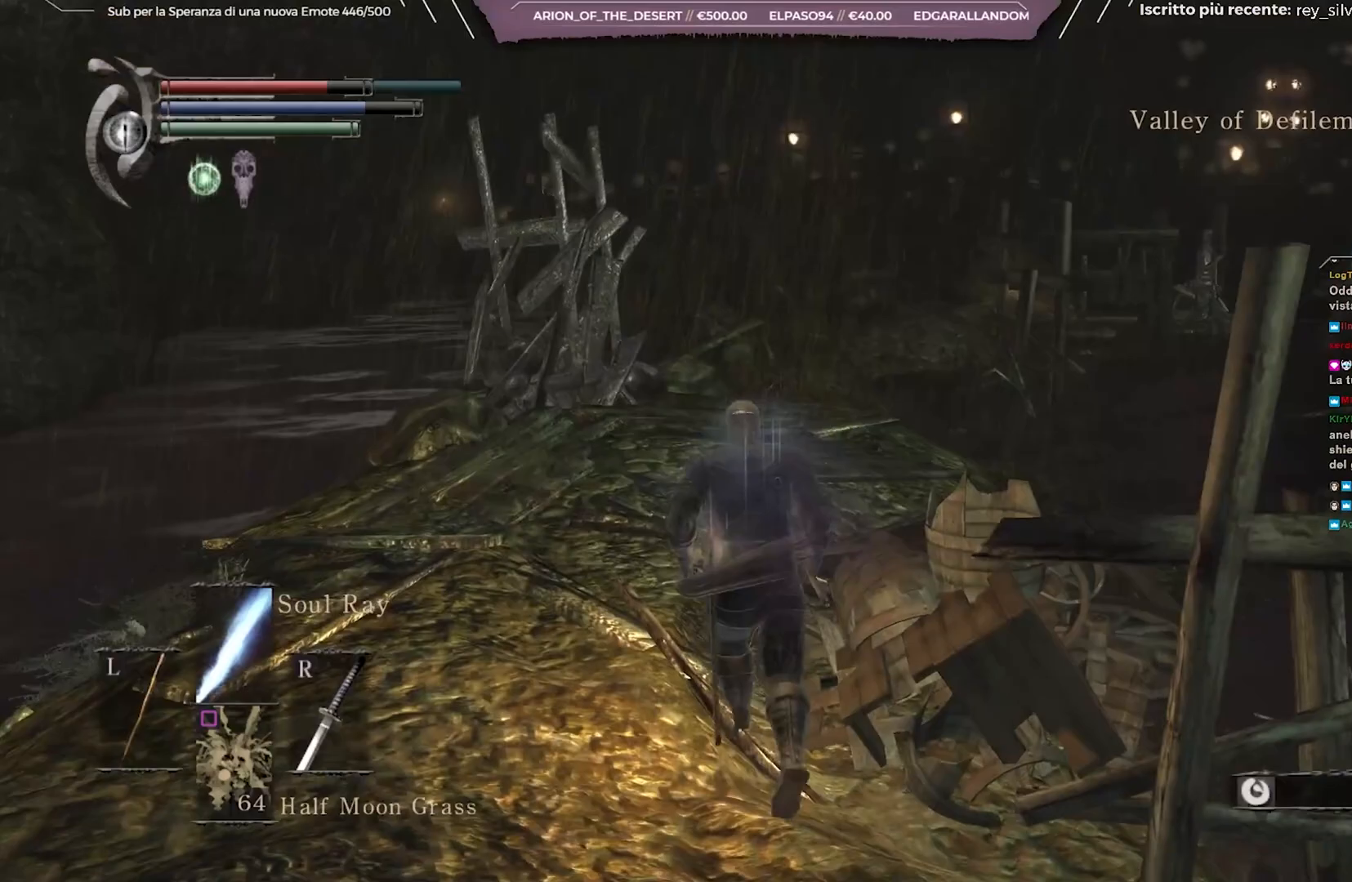
Gameplay with a controller (Xbox layout); each line is a JSON object with the inputs held at the frame after it. "events" lists button and stick changes between this image and that frame as [ms after this image, input, new state], when the widget could be followed in between.
{"buttons": ["B"], "left_stick": "up", "right_stick": "center", "events": []}
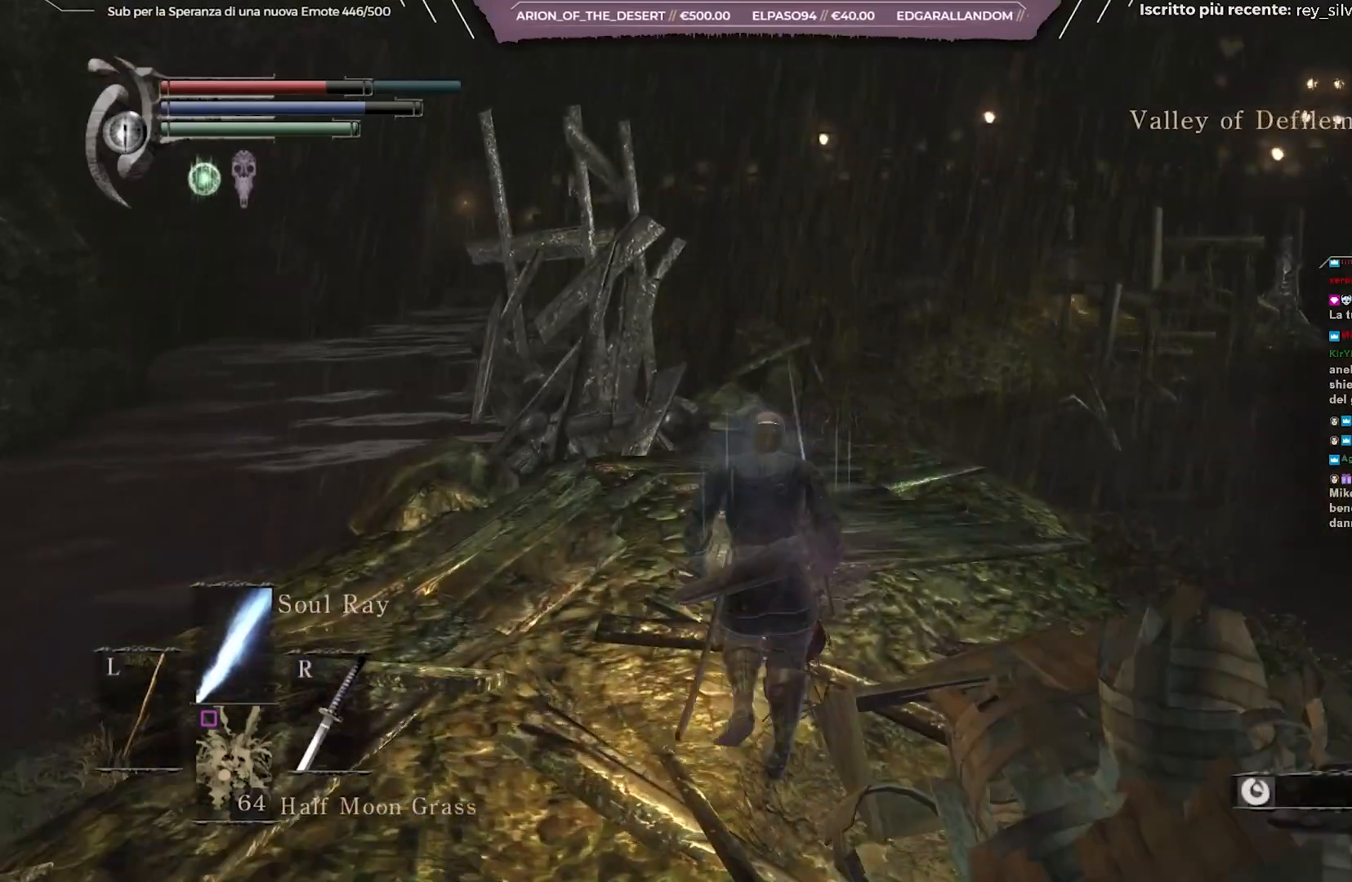
{"buttons": ["B"], "left_stick": "up", "right_stick": "center", "events": []}
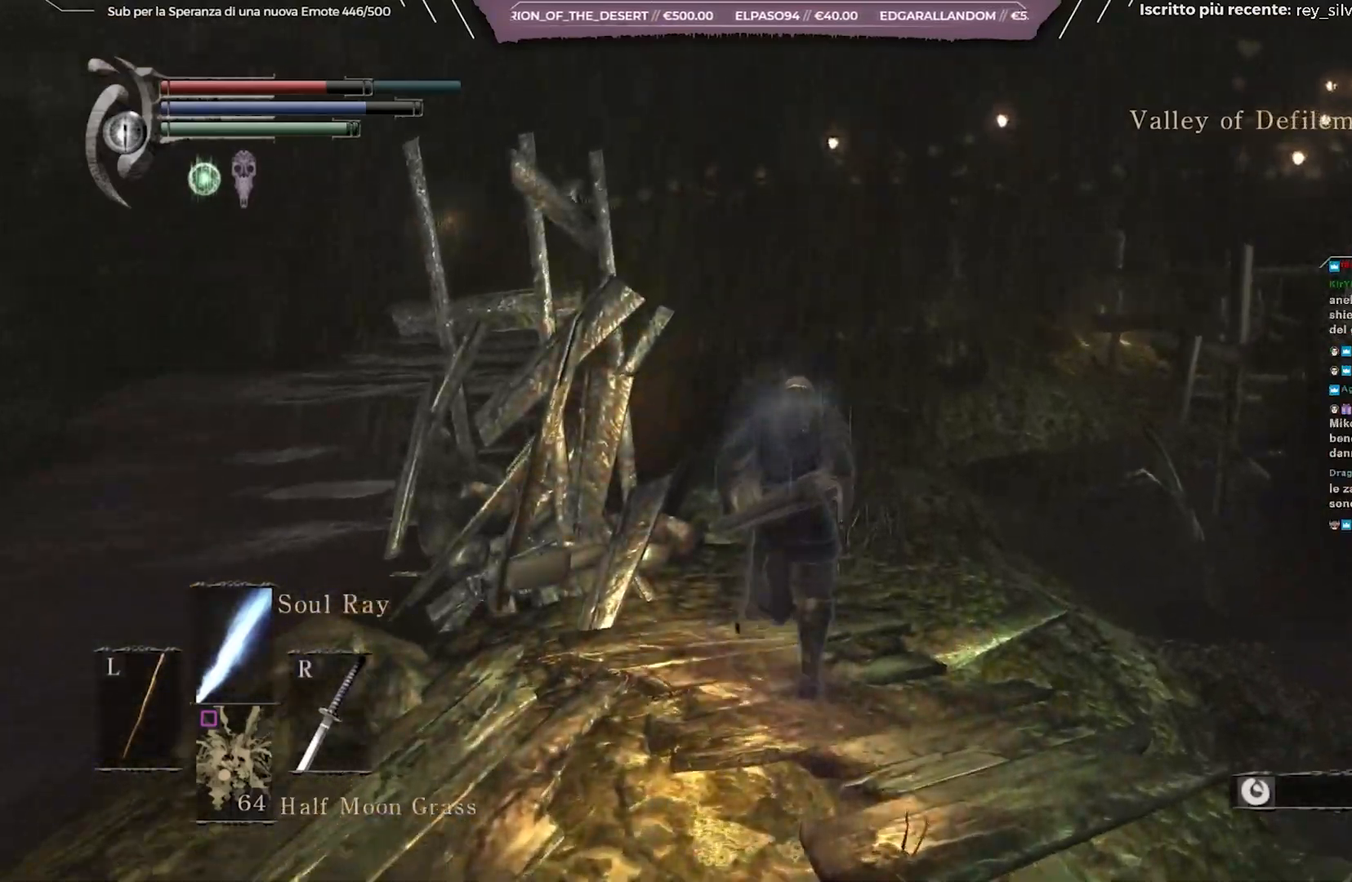
{"buttons": ["B"], "left_stick": "up", "right_stick": "center", "events": []}
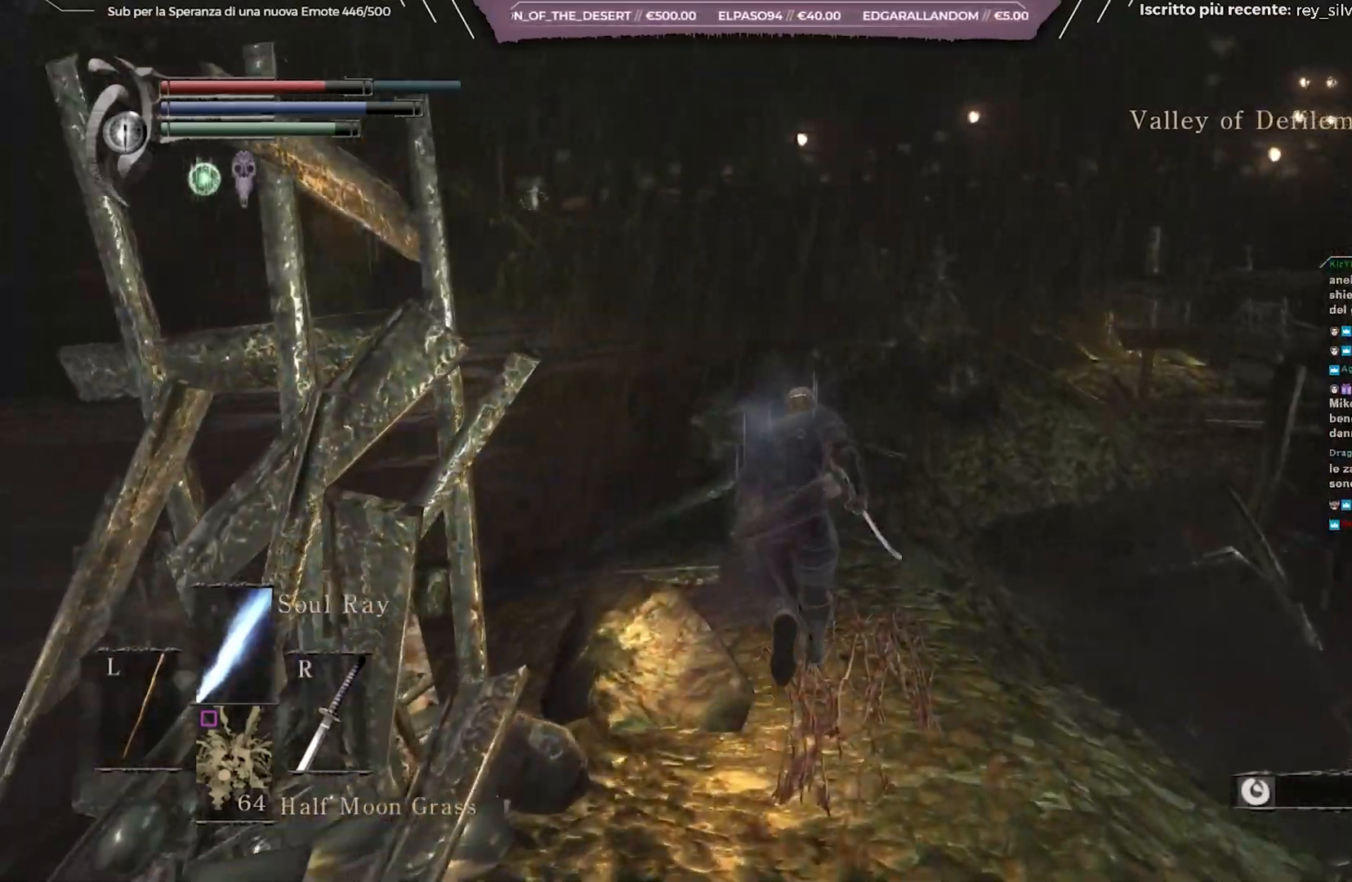
{"buttons": ["B"], "left_stick": "up", "right_stick": "center", "events": [[150, "right_stick", "down-right"], [300, "right_stick", "center"]]}
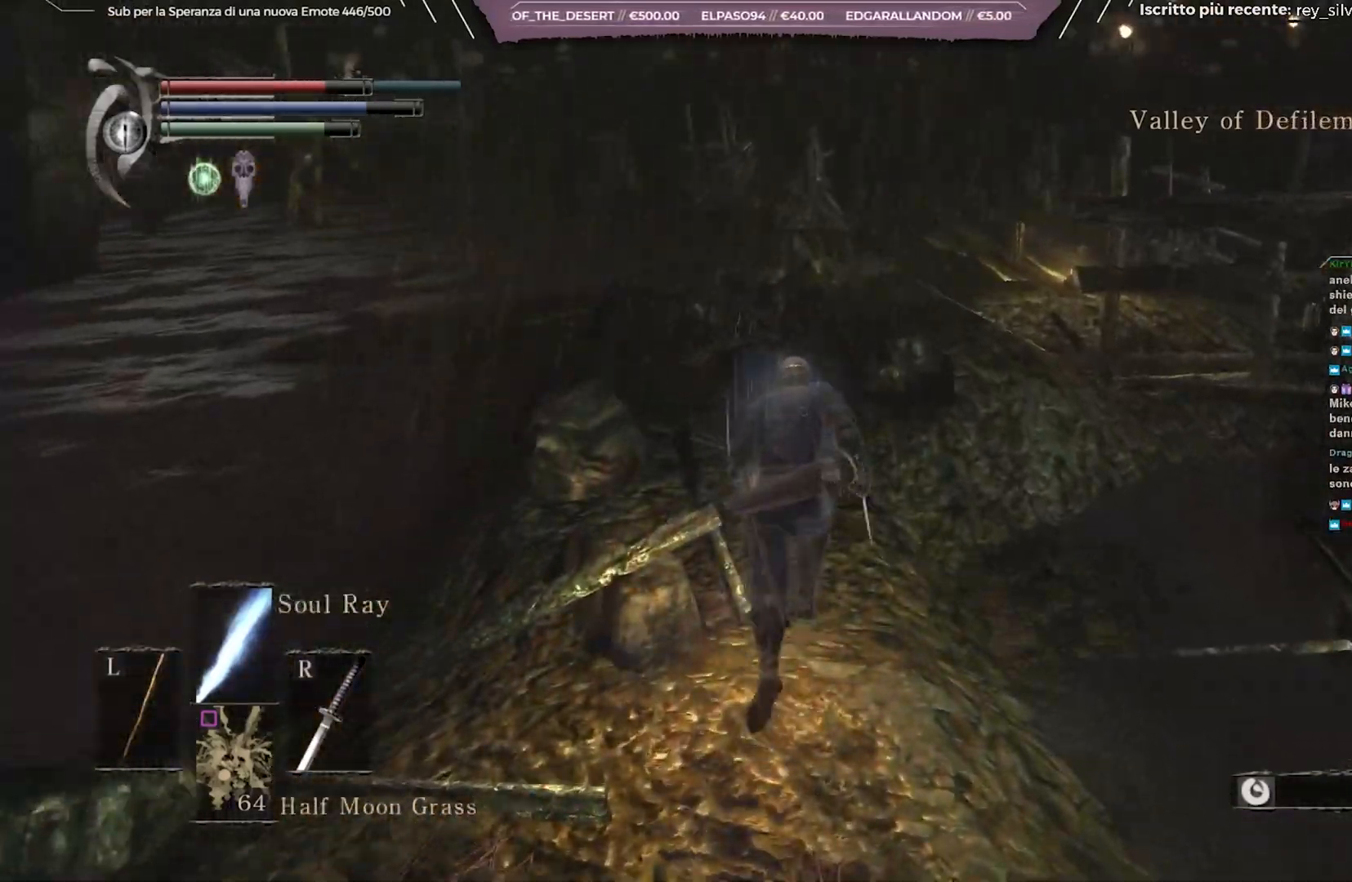
{"buttons": [], "left_stick": "up", "right_stick": "center", "events": [[33, "B", "up"]]}
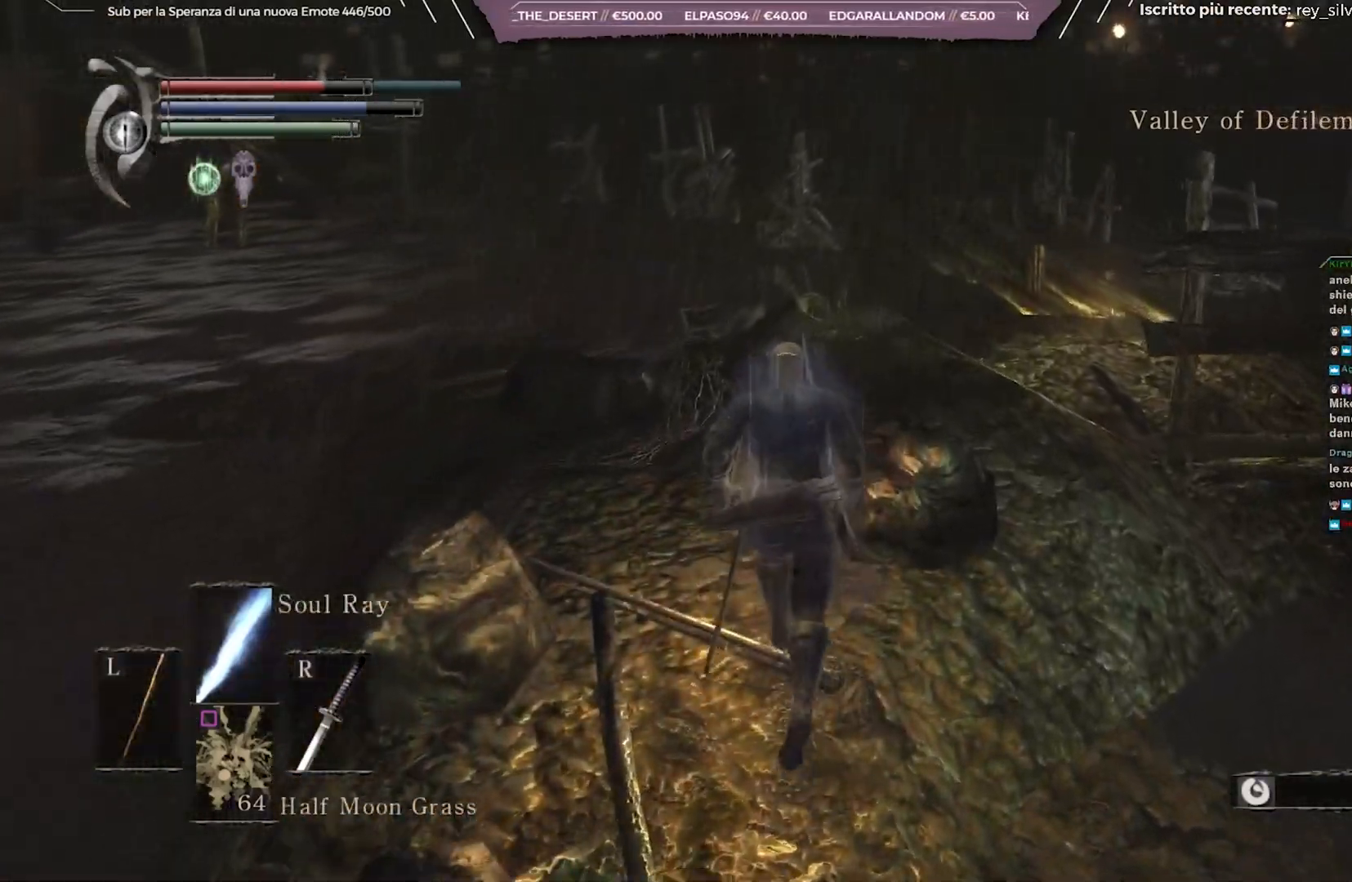
{"buttons": [], "left_stick": "up", "right_stick": "center", "events": [[300, "right_stick", "down-right"], [483, "right_stick", "center"]]}
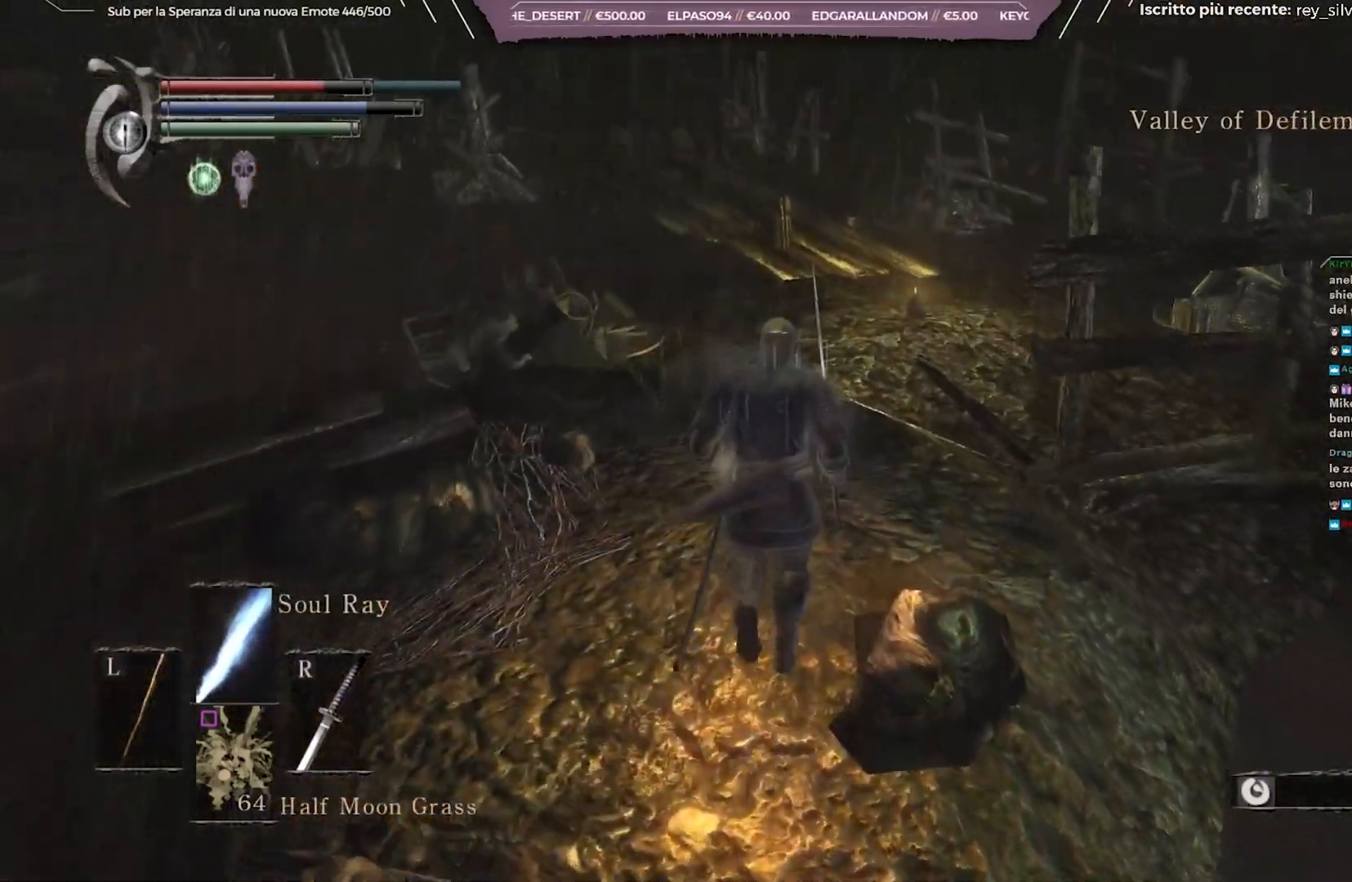
{"buttons": [], "left_stick": "up", "right_stick": "right", "events": [[483, "right_stick", "right"]]}
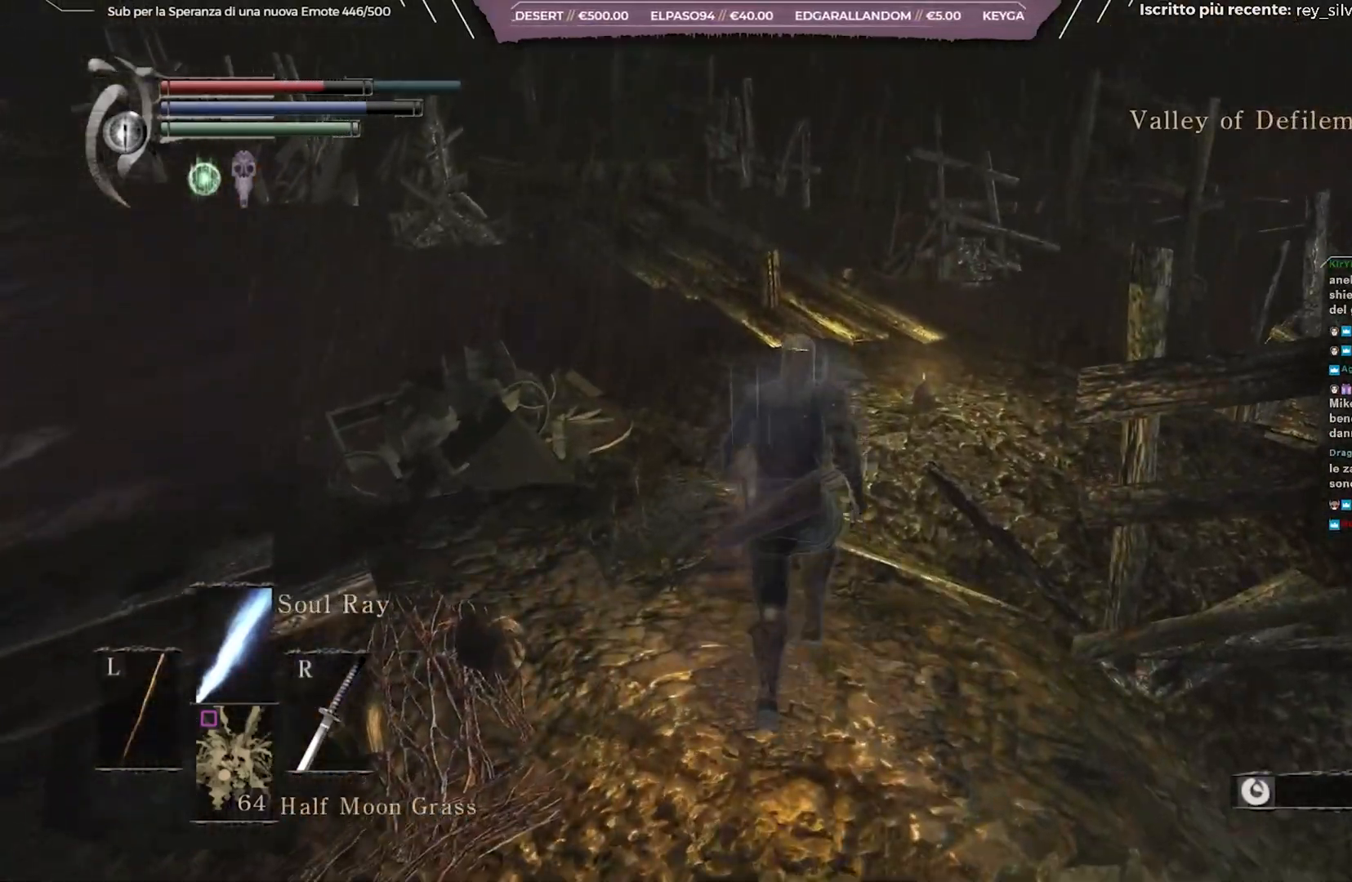
{"buttons": [], "left_stick": "up", "right_stick": "down-right", "events": [[200, "right_stick", "center"], [483, "right_stick", "down-right"]]}
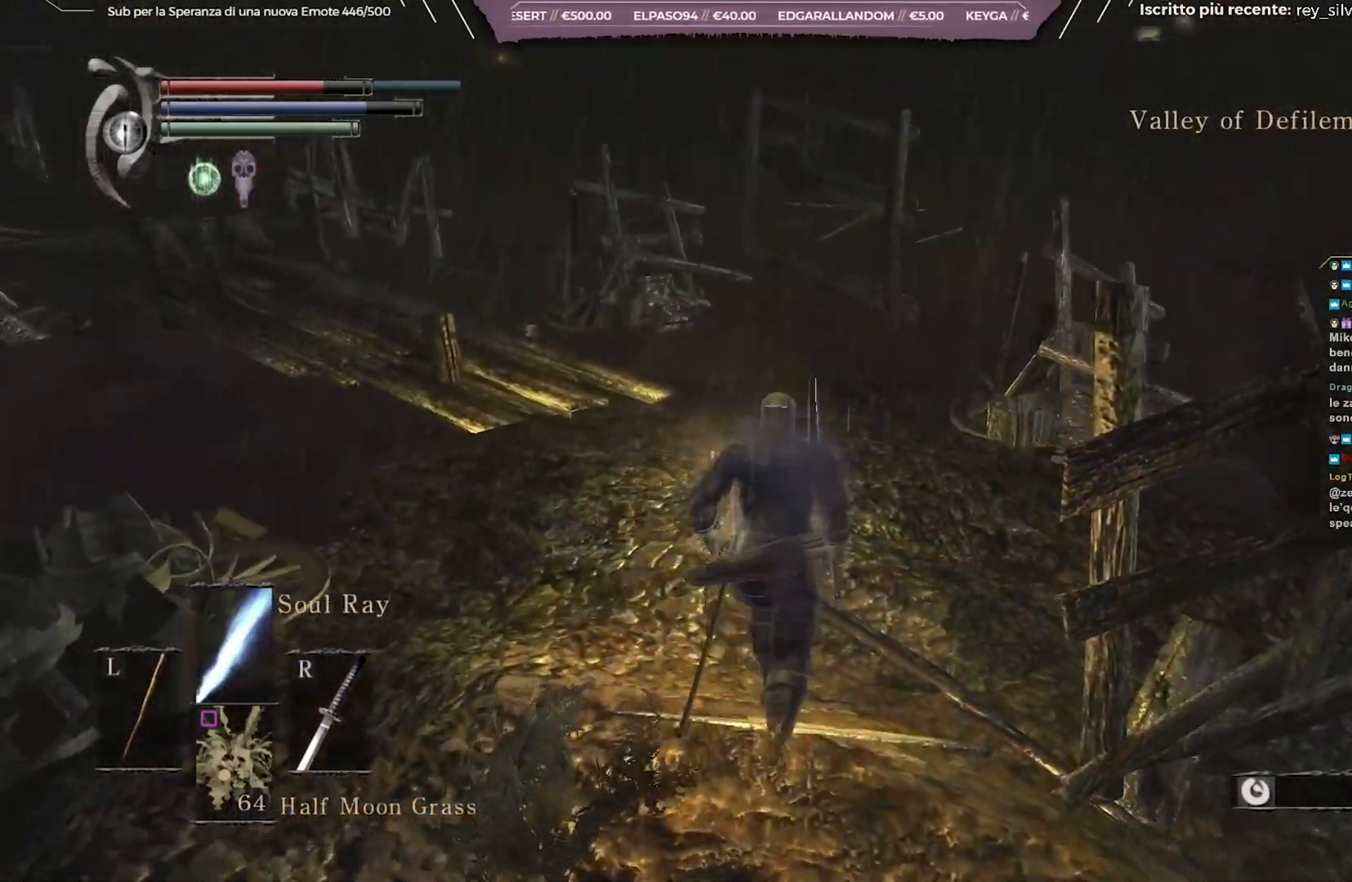
{"buttons": [], "left_stick": "center", "right_stick": "center", "events": [[150, "right_stick", "center"], [433, "left_stick", "center"]]}
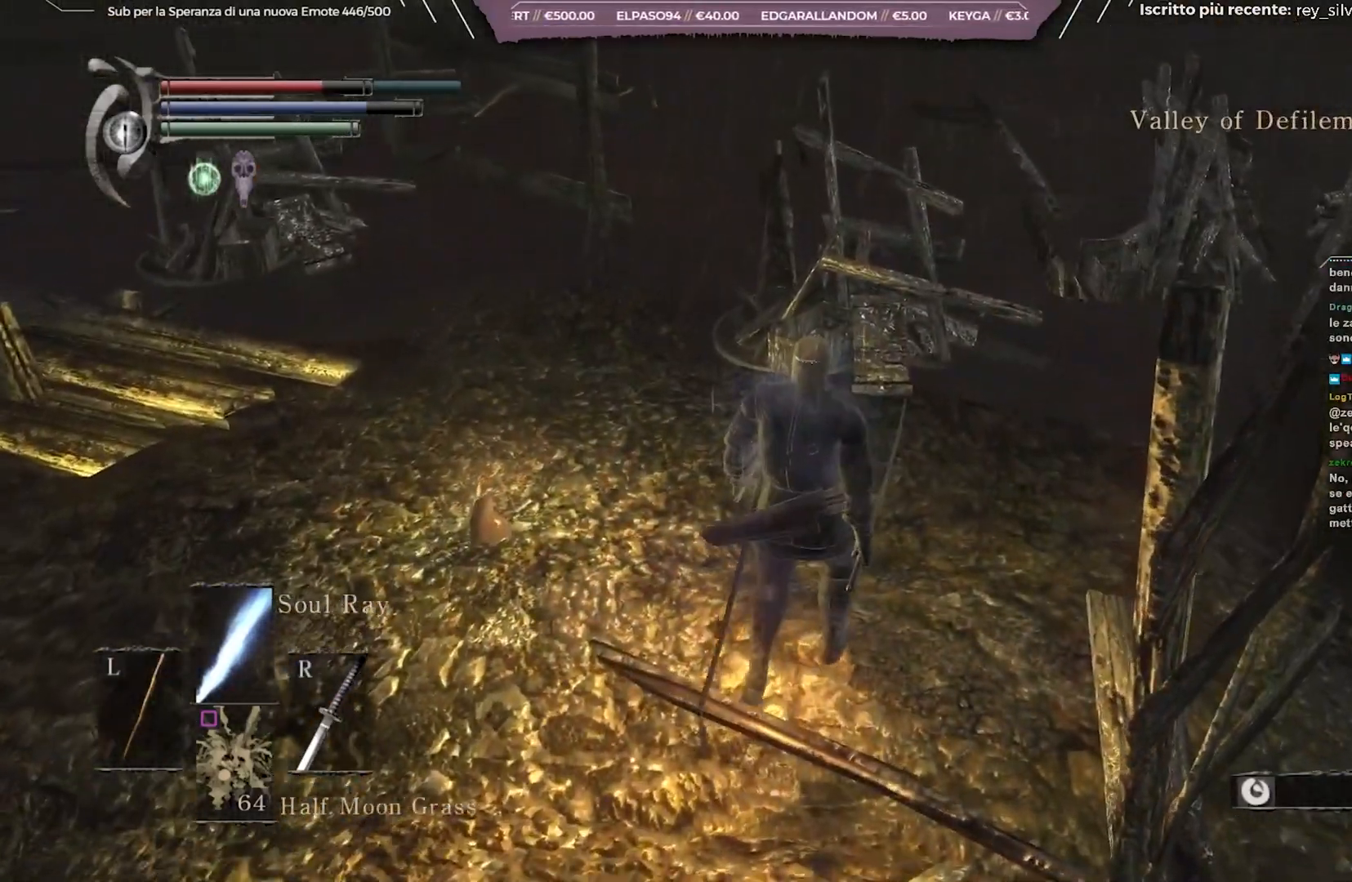
{"buttons": [], "left_stick": "center", "right_stick": "center", "events": []}
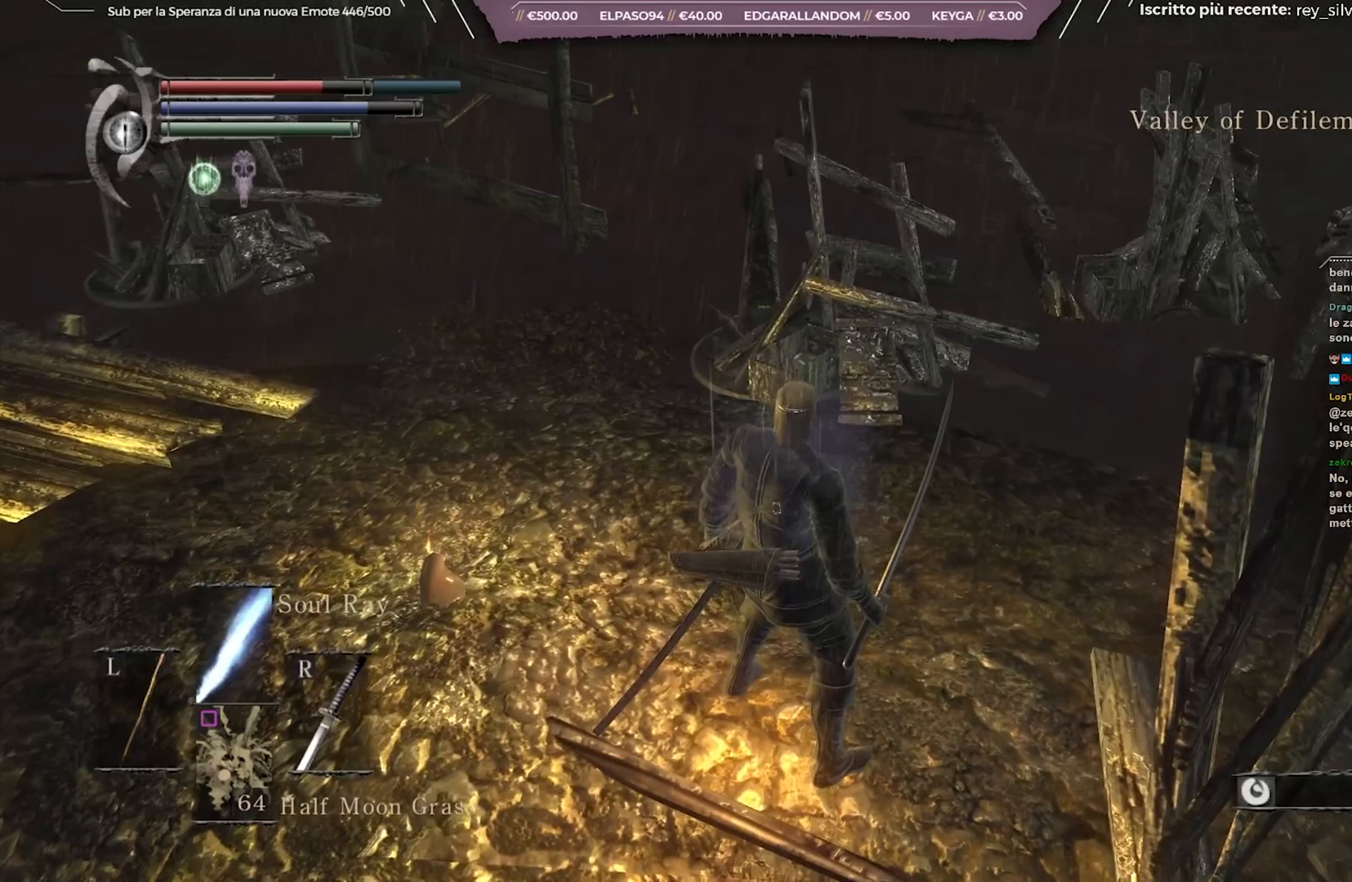
{"buttons": [], "left_stick": "up", "right_stick": "left", "events": [[117, "left_stick", "up"], [250, "right_stick", "left"]]}
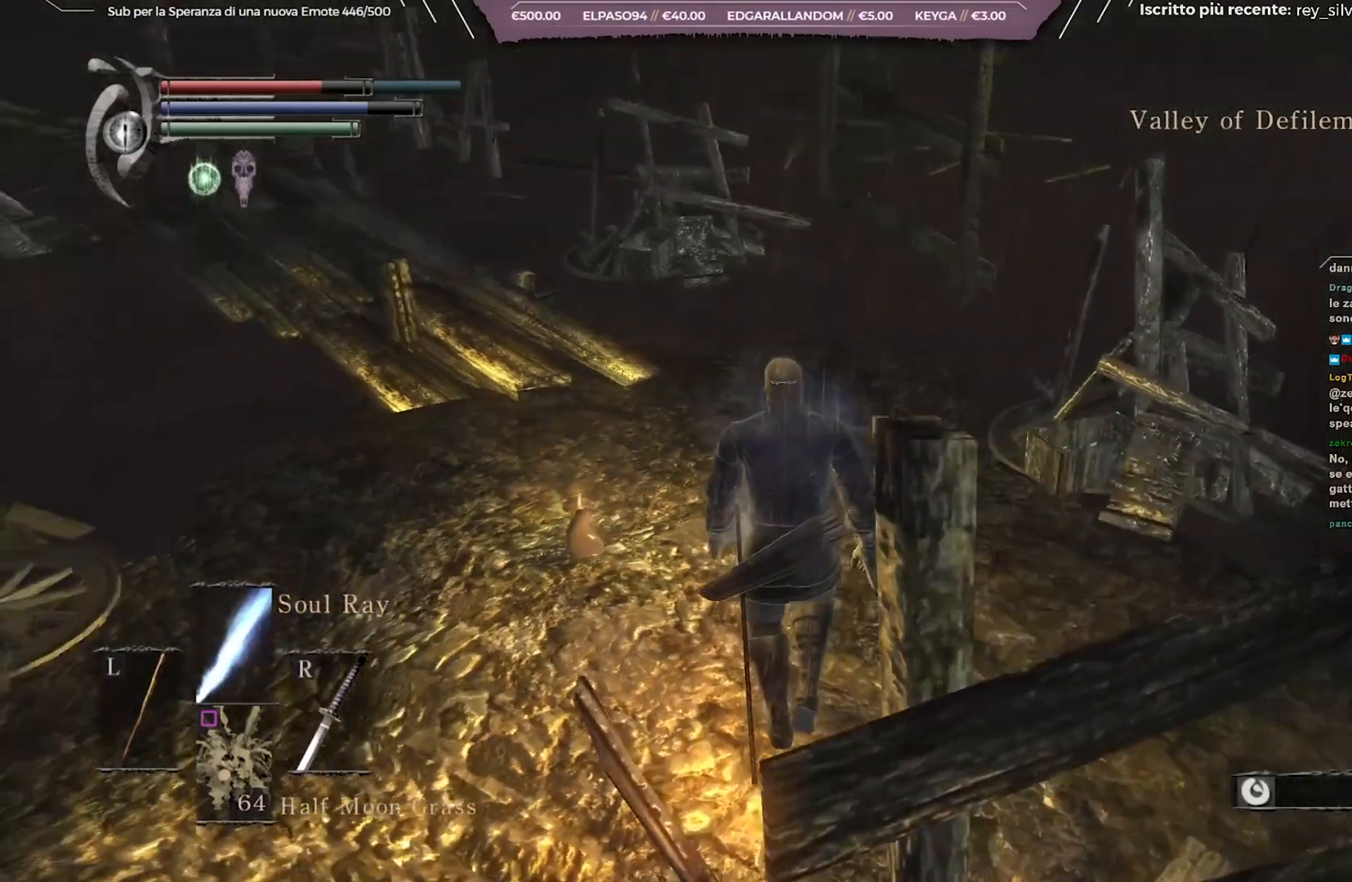
{"buttons": [], "left_stick": "up", "right_stick": "left", "events": [[233, "right_stick", "center"], [433, "right_stick", "left"]]}
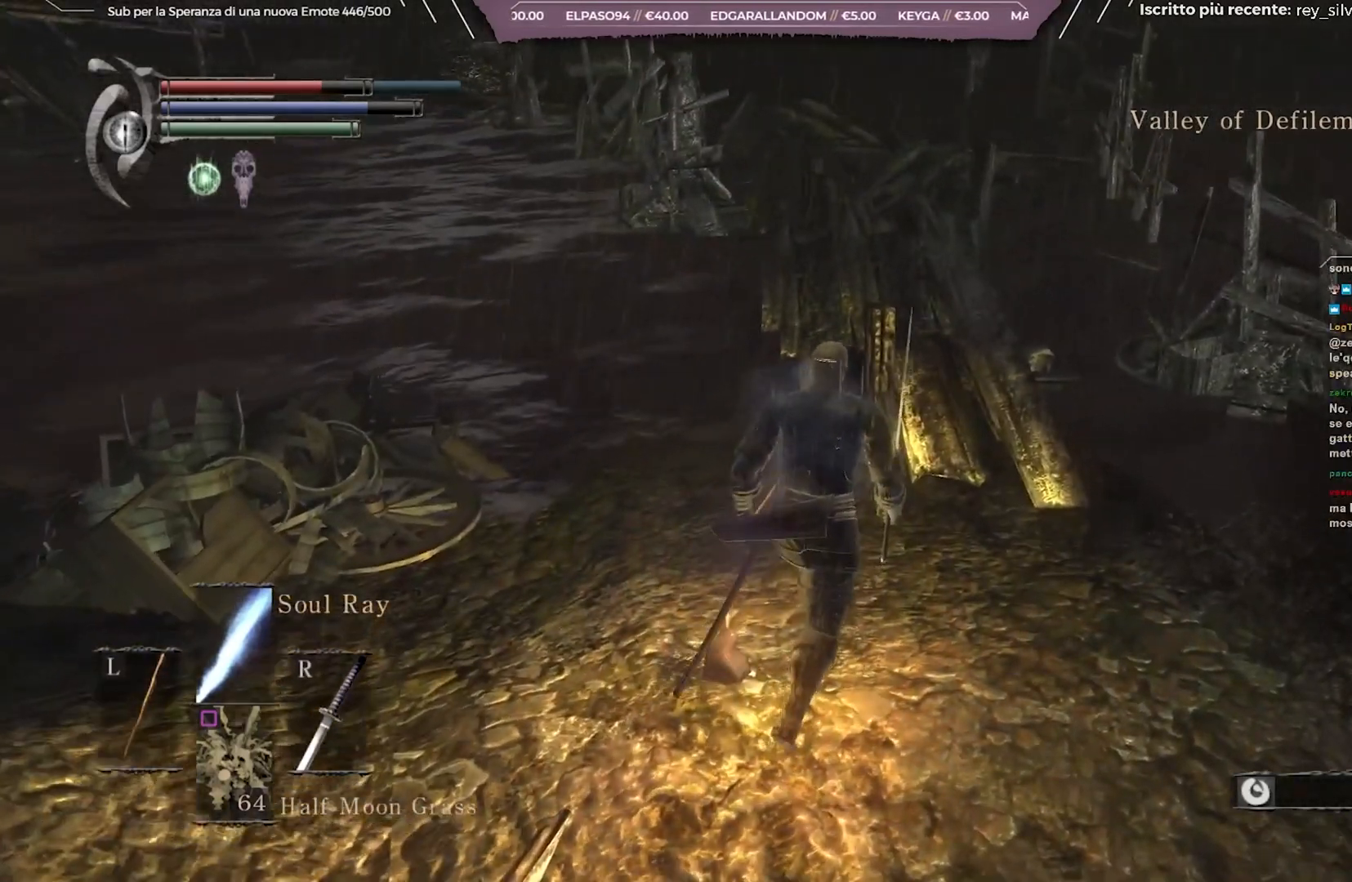
{"buttons": [], "left_stick": "center", "right_stick": "left", "events": [[367, "left_stick", "center"]]}
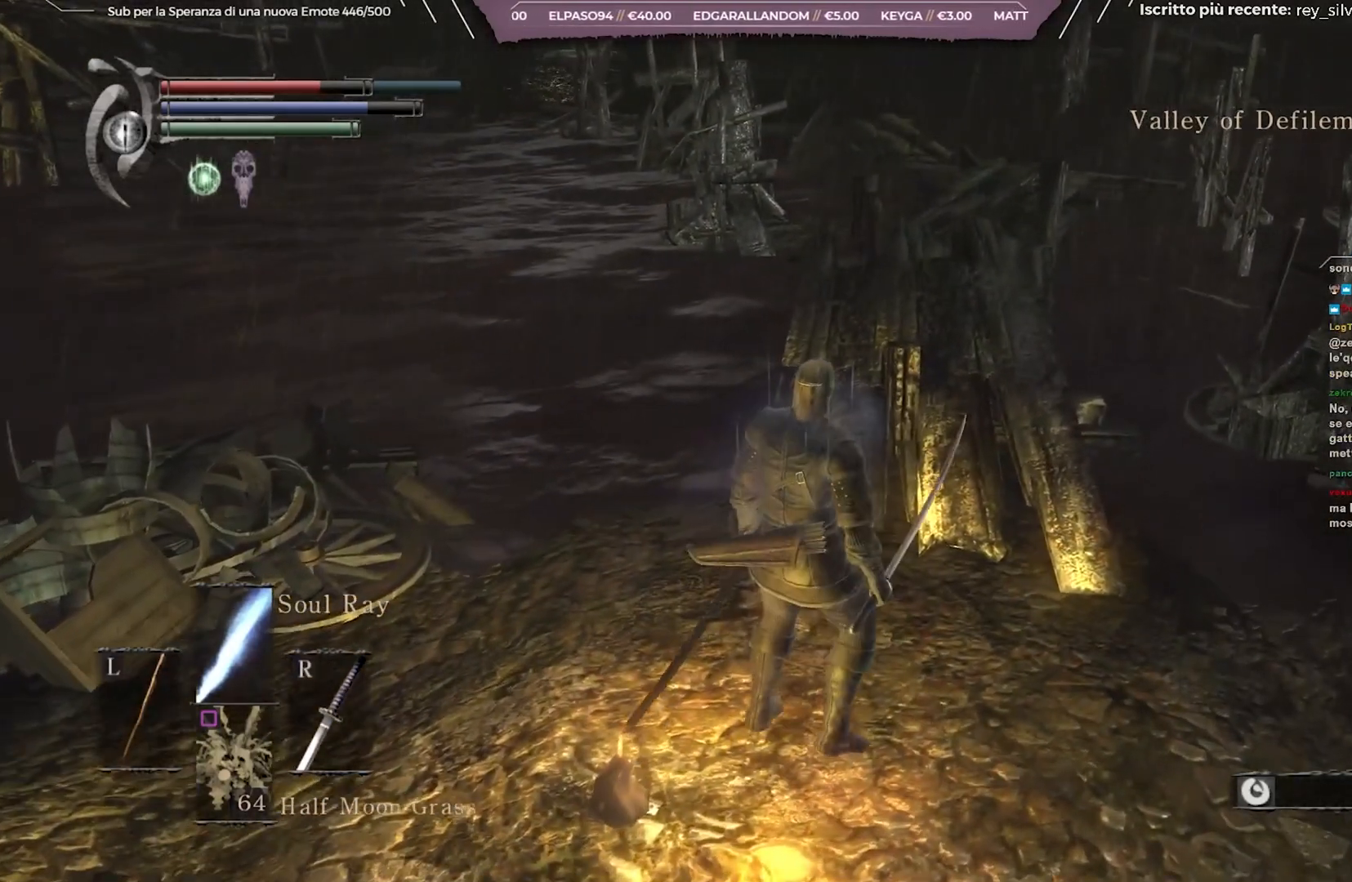
{"buttons": [], "left_stick": "center", "right_stick": "center", "events": [[217, "right_stick", "center"]]}
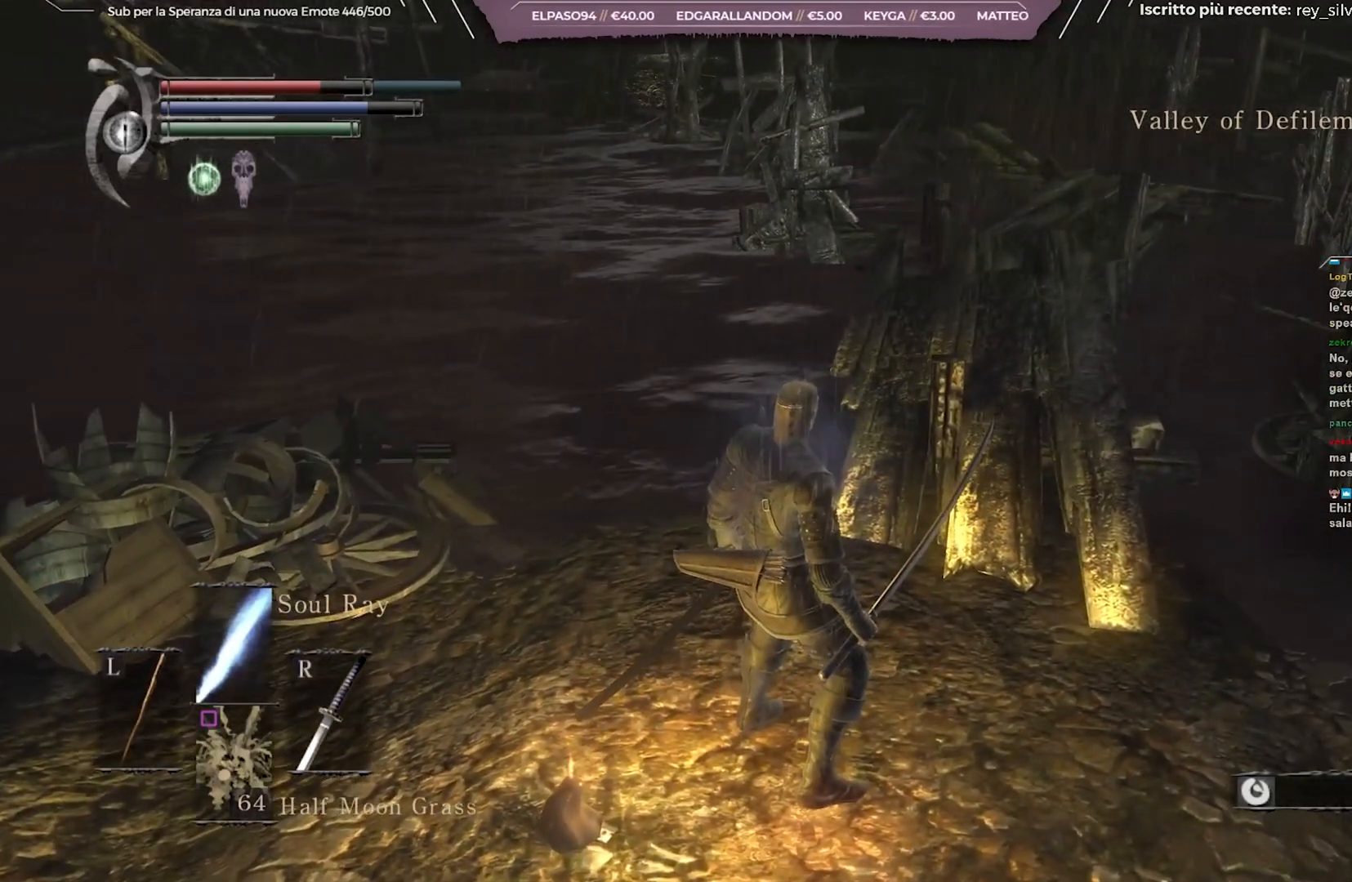
{"buttons": [], "left_stick": "center", "right_stick": "center", "events": []}
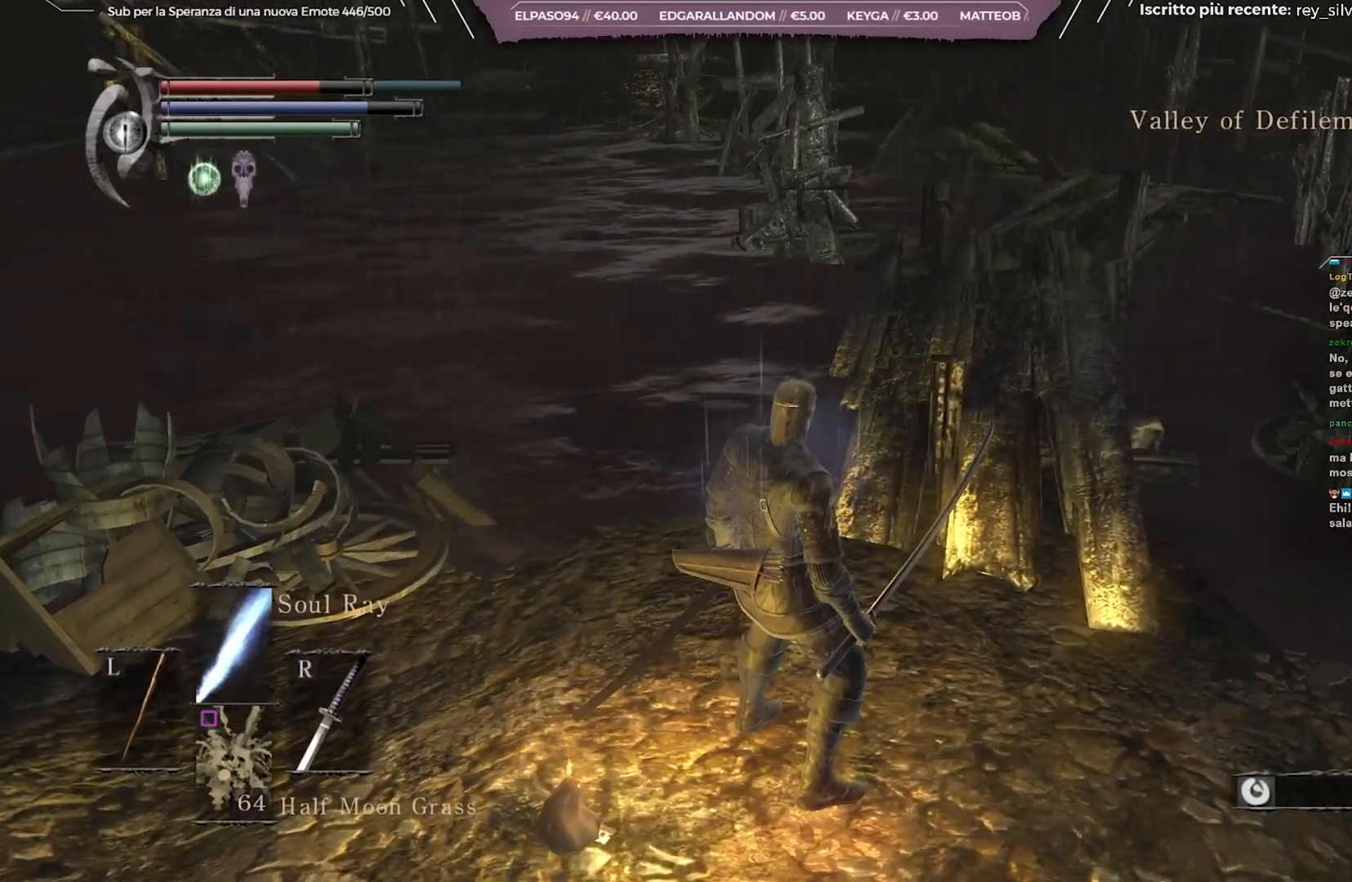
{"buttons": [], "left_stick": "center", "right_stick": "center", "events": []}
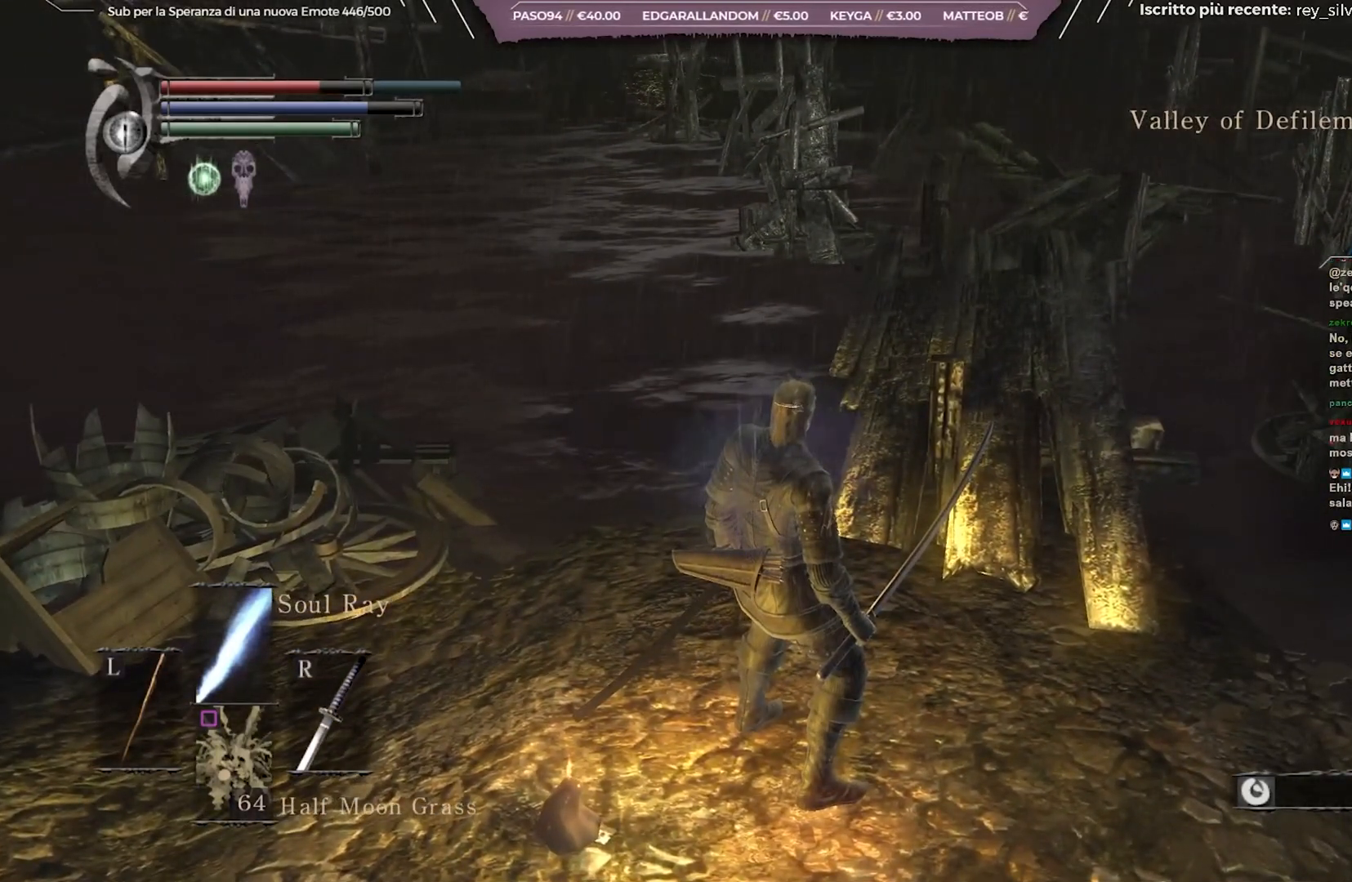
{"buttons": [], "left_stick": "center", "right_stick": "center", "events": []}
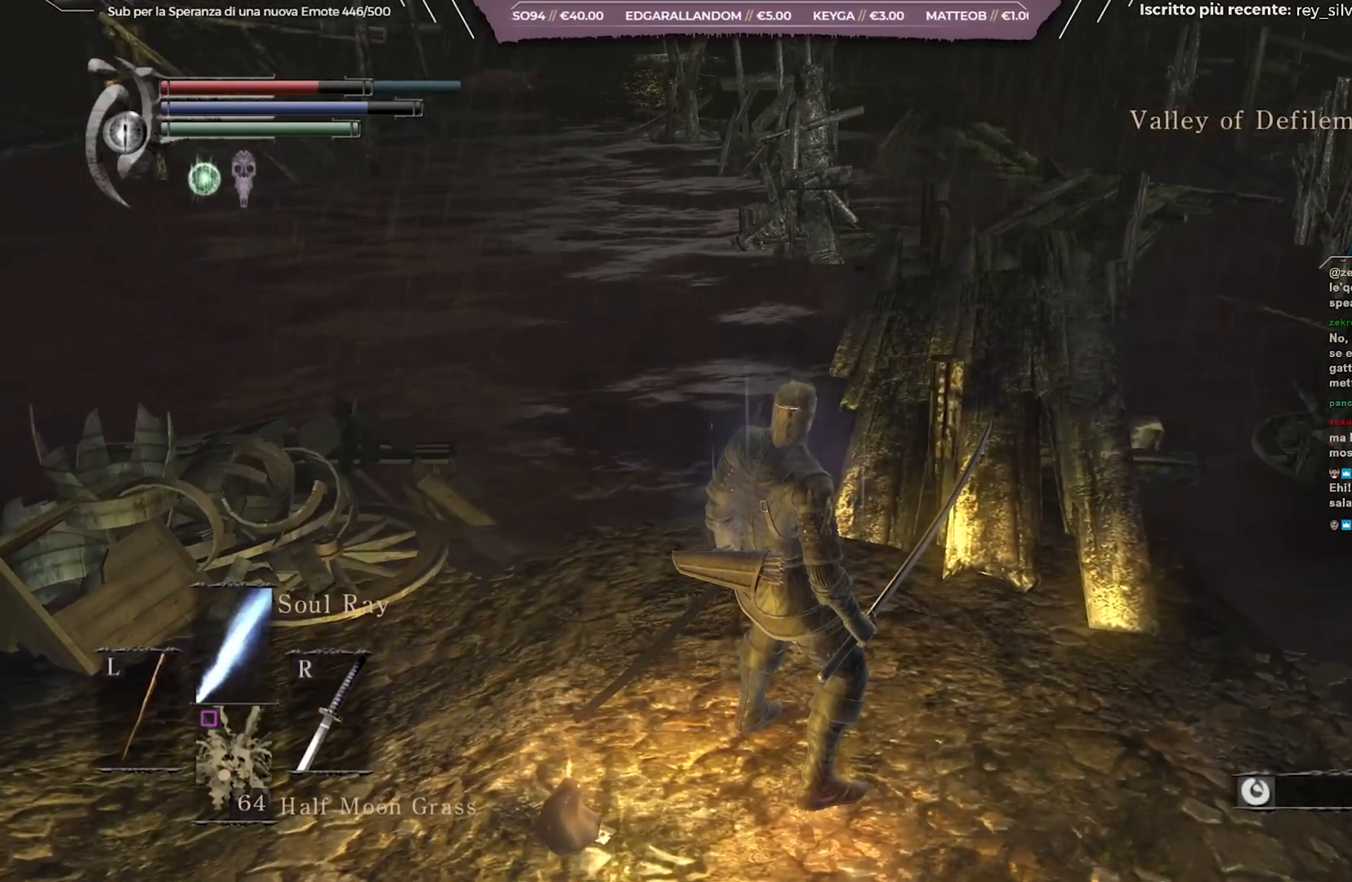
{"buttons": [], "left_stick": "center", "right_stick": "center", "events": []}
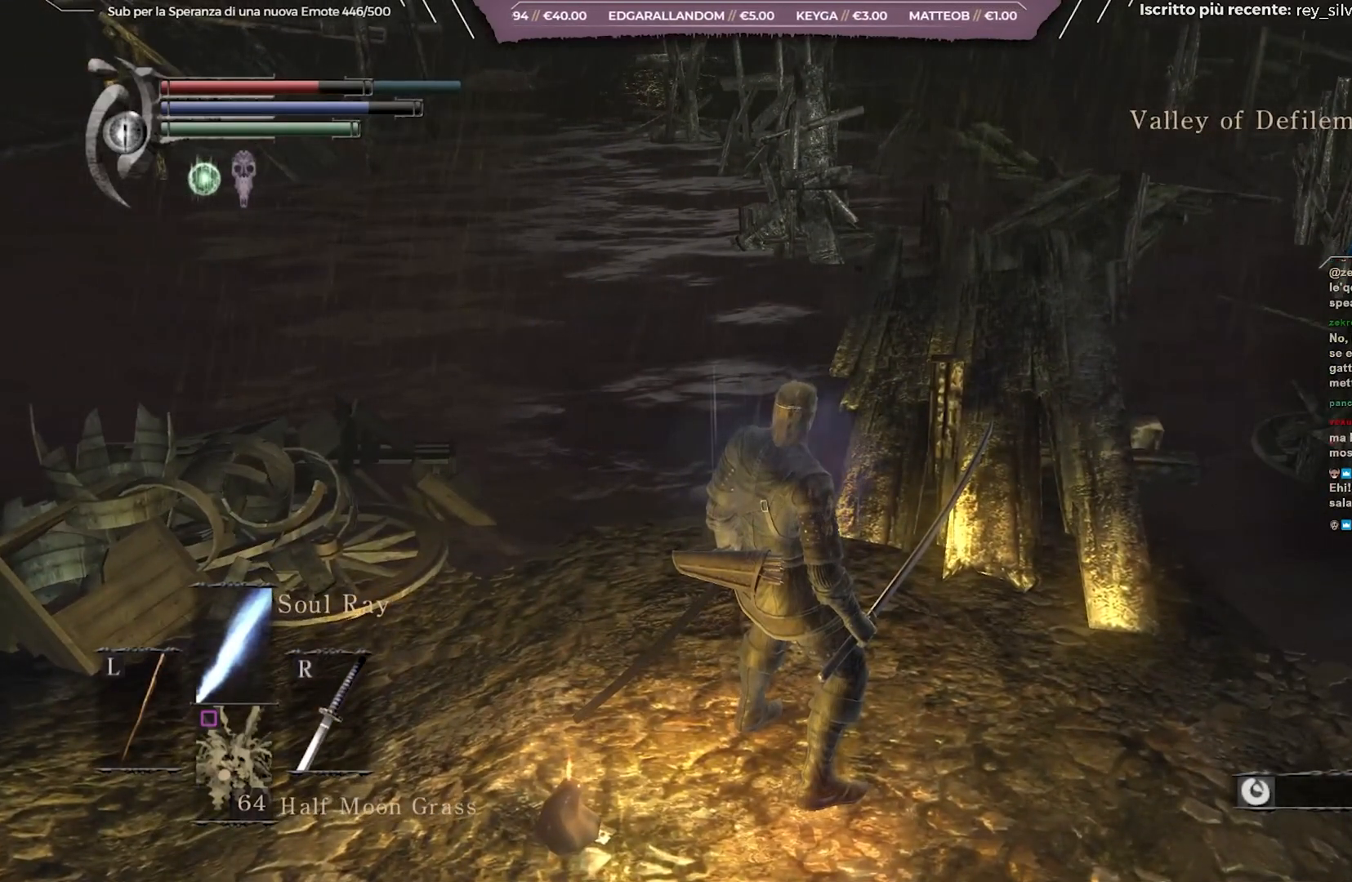
{"buttons": [], "left_stick": "center", "right_stick": "center", "events": []}
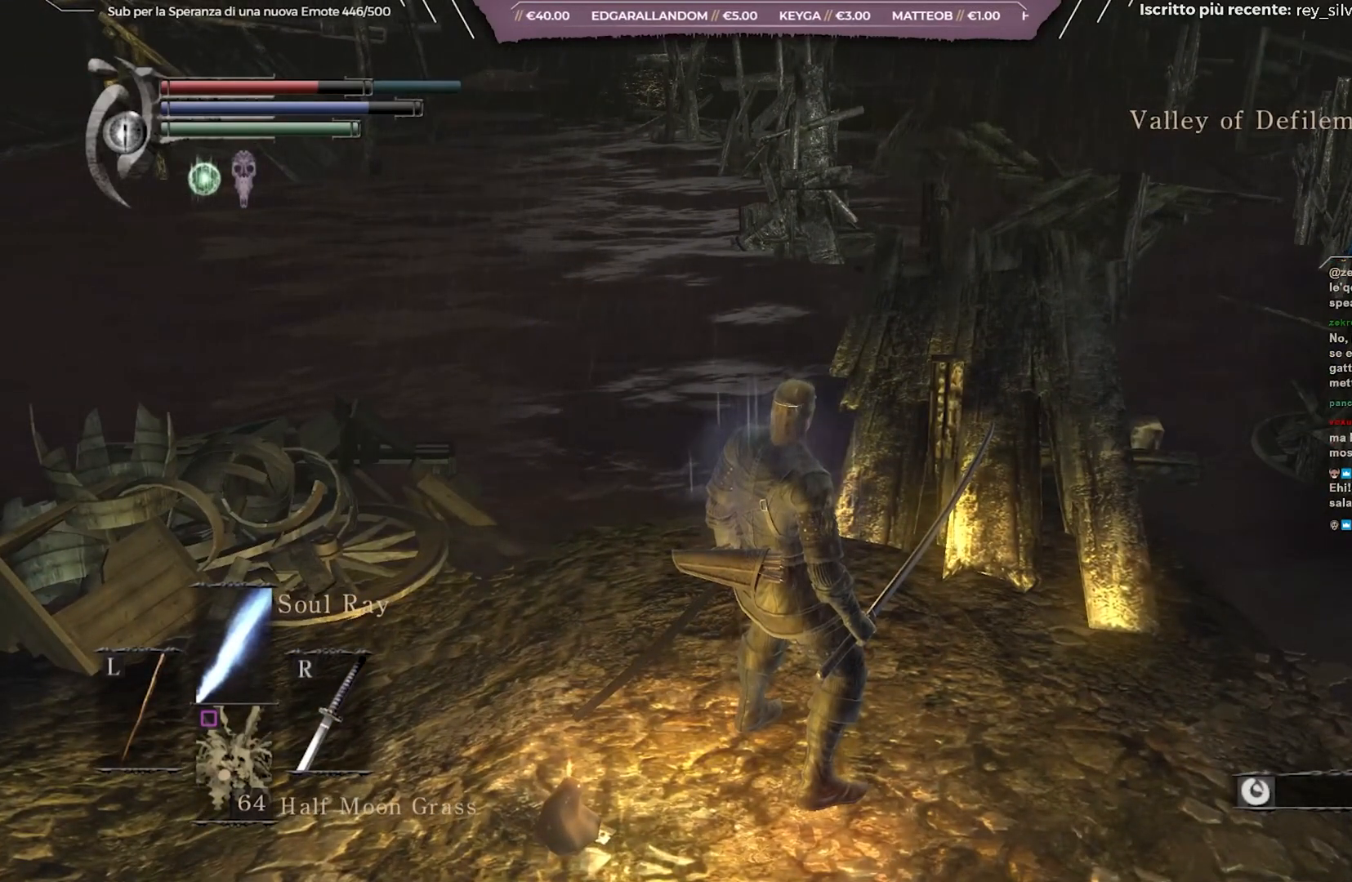
{"buttons": [], "left_stick": "center", "right_stick": "left", "events": [[50, "right_stick", "left"], [183, "right_stick", "center"], [367, "right_stick", "left"]]}
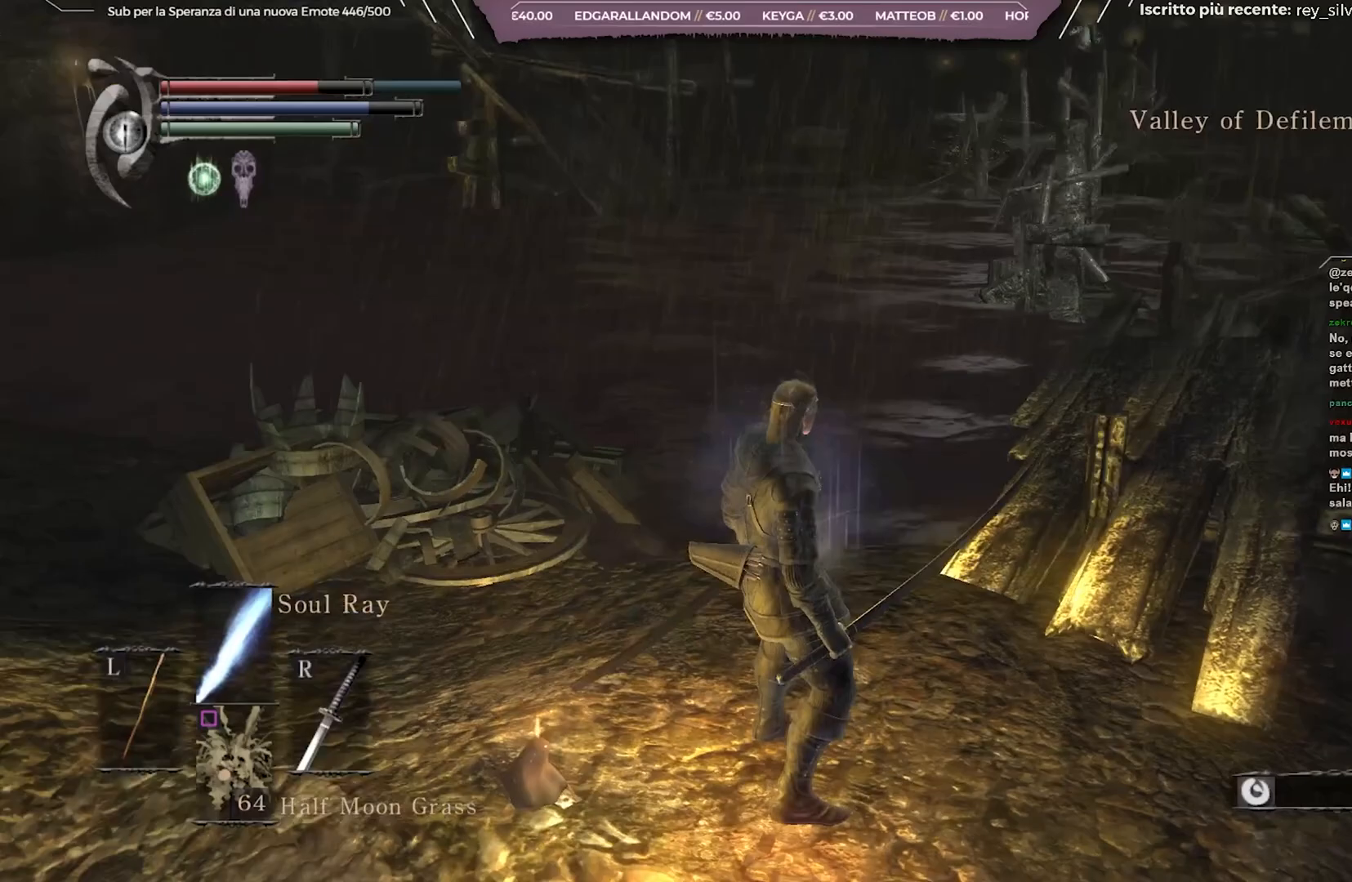
{"buttons": [], "left_stick": "center", "right_stick": "left", "events": [[33, "right_stick", "center"], [150, "right_stick", "left"], [317, "right_stick", "center"], [433, "right_stick", "left"]]}
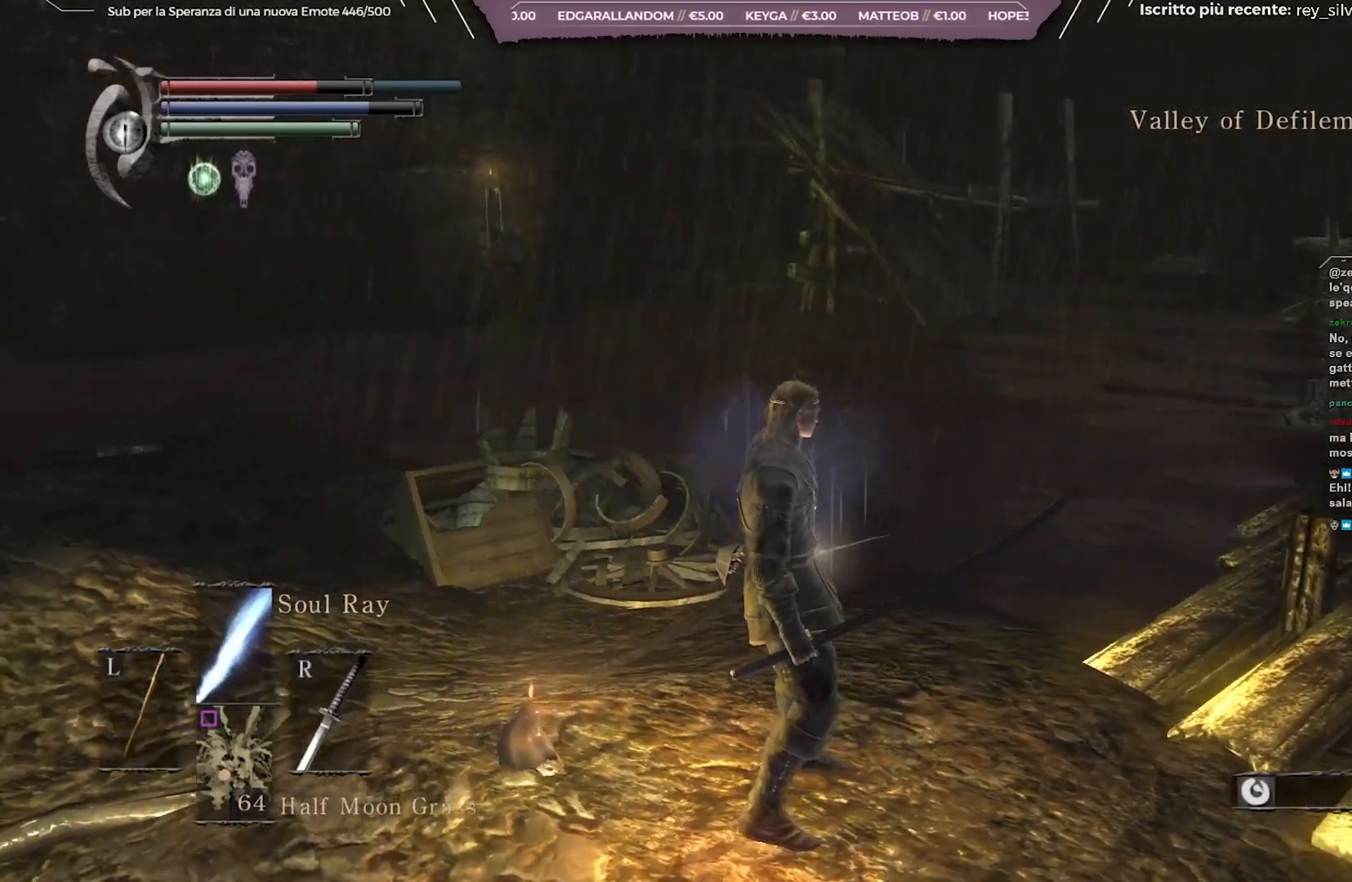
{"buttons": [], "left_stick": "right", "right_stick": "center", "events": [[67, "right_stick", "center"], [317, "right_stick", "left"], [450, "left_stick", "right"], [483, "right_stick", "center"]]}
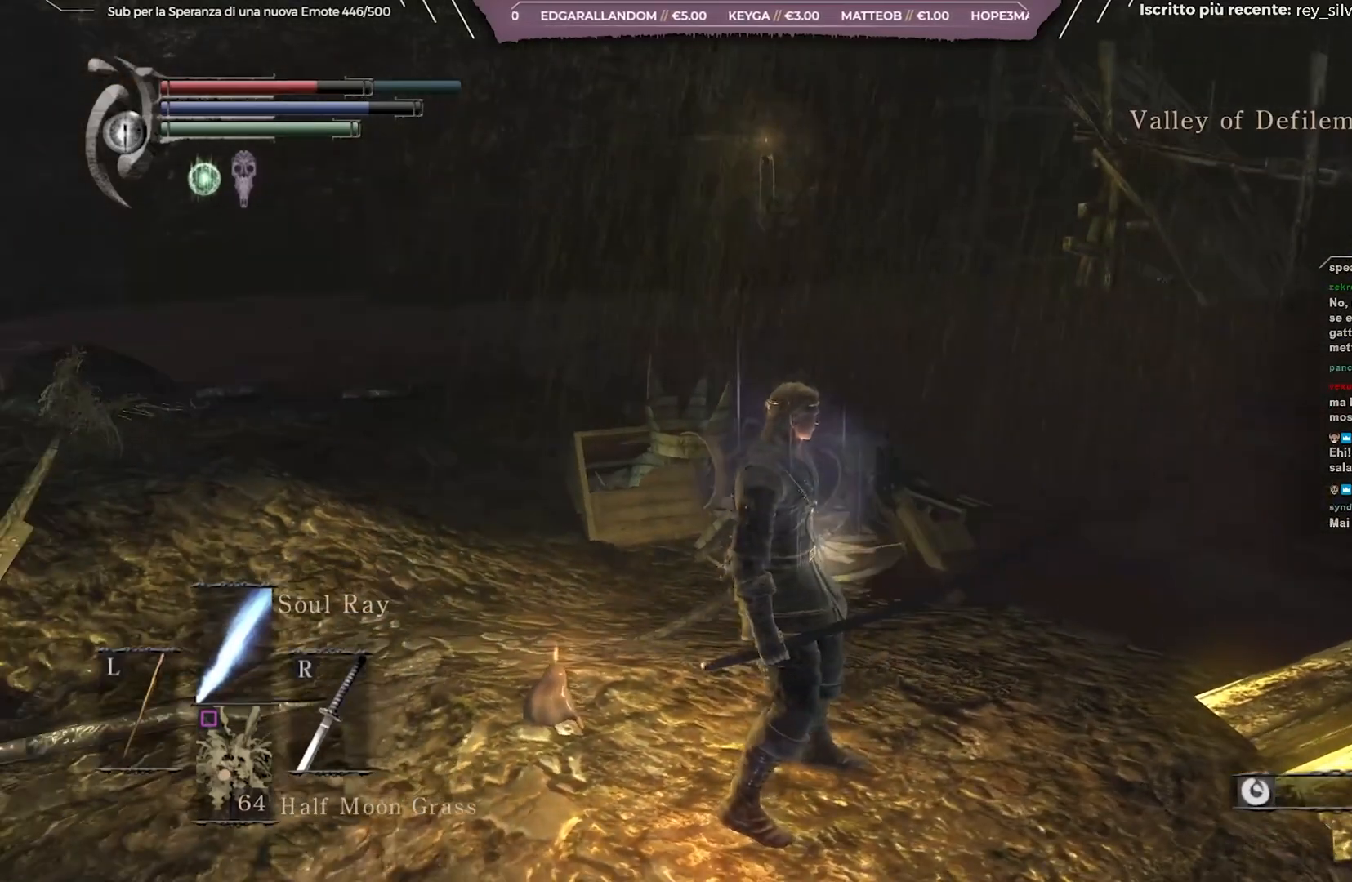
{"buttons": [], "left_stick": "up-right", "right_stick": "center", "events": [[117, "right_stick", "right"], [300, "left_stick", "up-right"], [317, "right_stick", "center"]]}
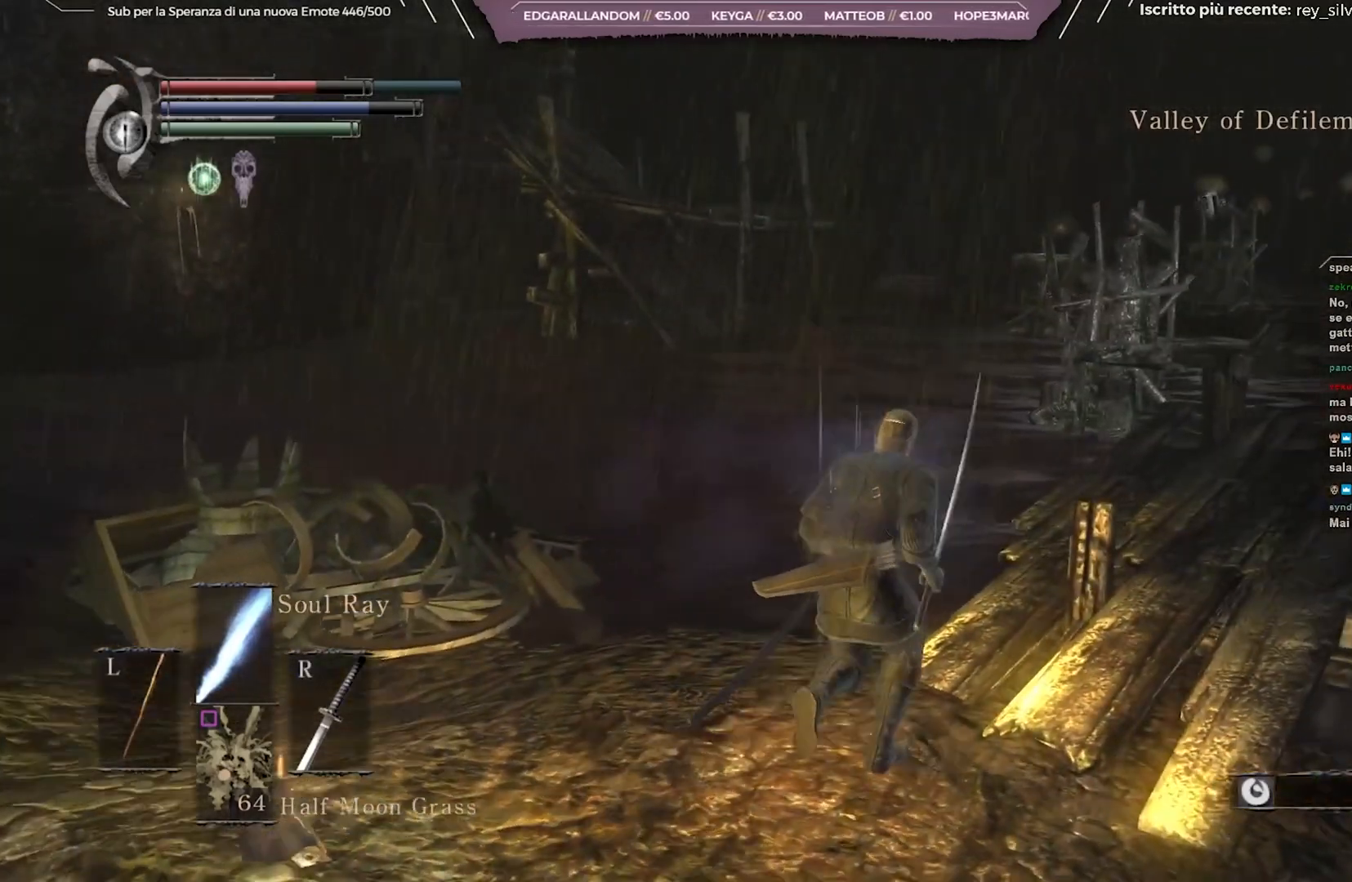
{"buttons": [], "left_stick": "up-right", "right_stick": "center", "events": [[100, "right_stick", "right"], [267, "right_stick", "center"]]}
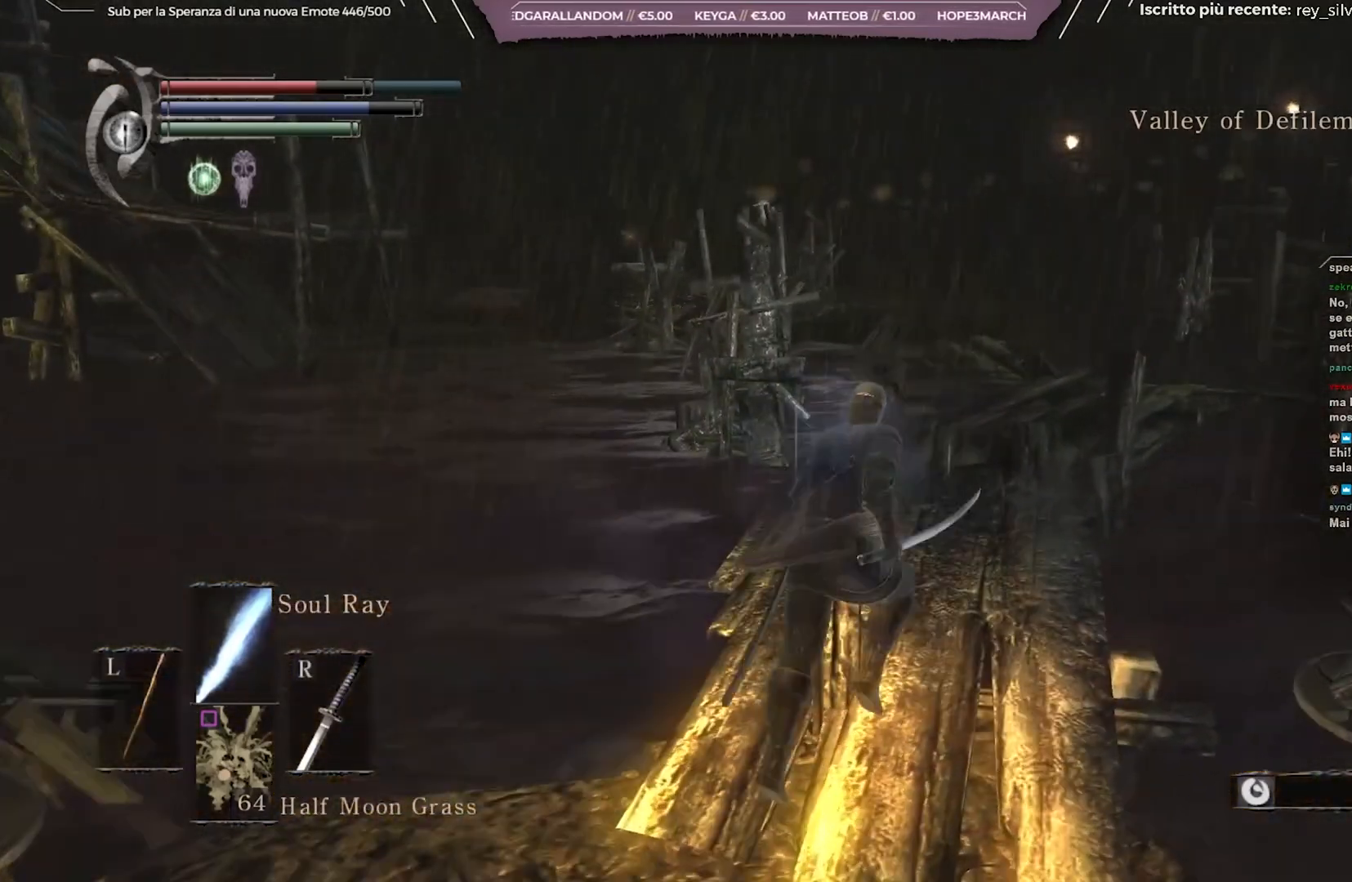
{"buttons": [], "left_stick": "up", "right_stick": "down-left", "events": [[83, "left_stick", "up"], [483, "right_stick", "down-left"]]}
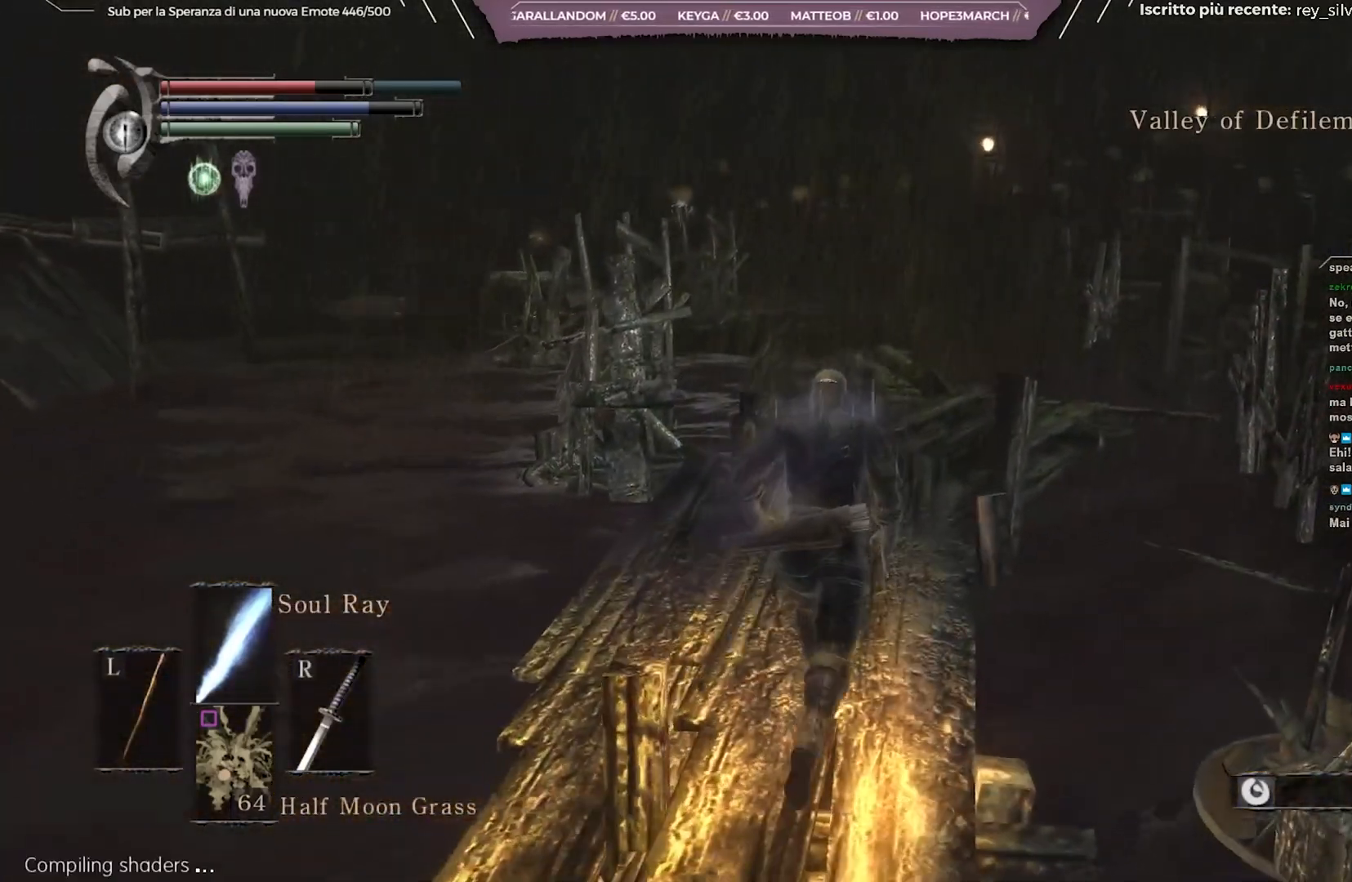
{"buttons": [], "left_stick": "up", "right_stick": "center", "events": [[133, "right_stick", "center"]]}
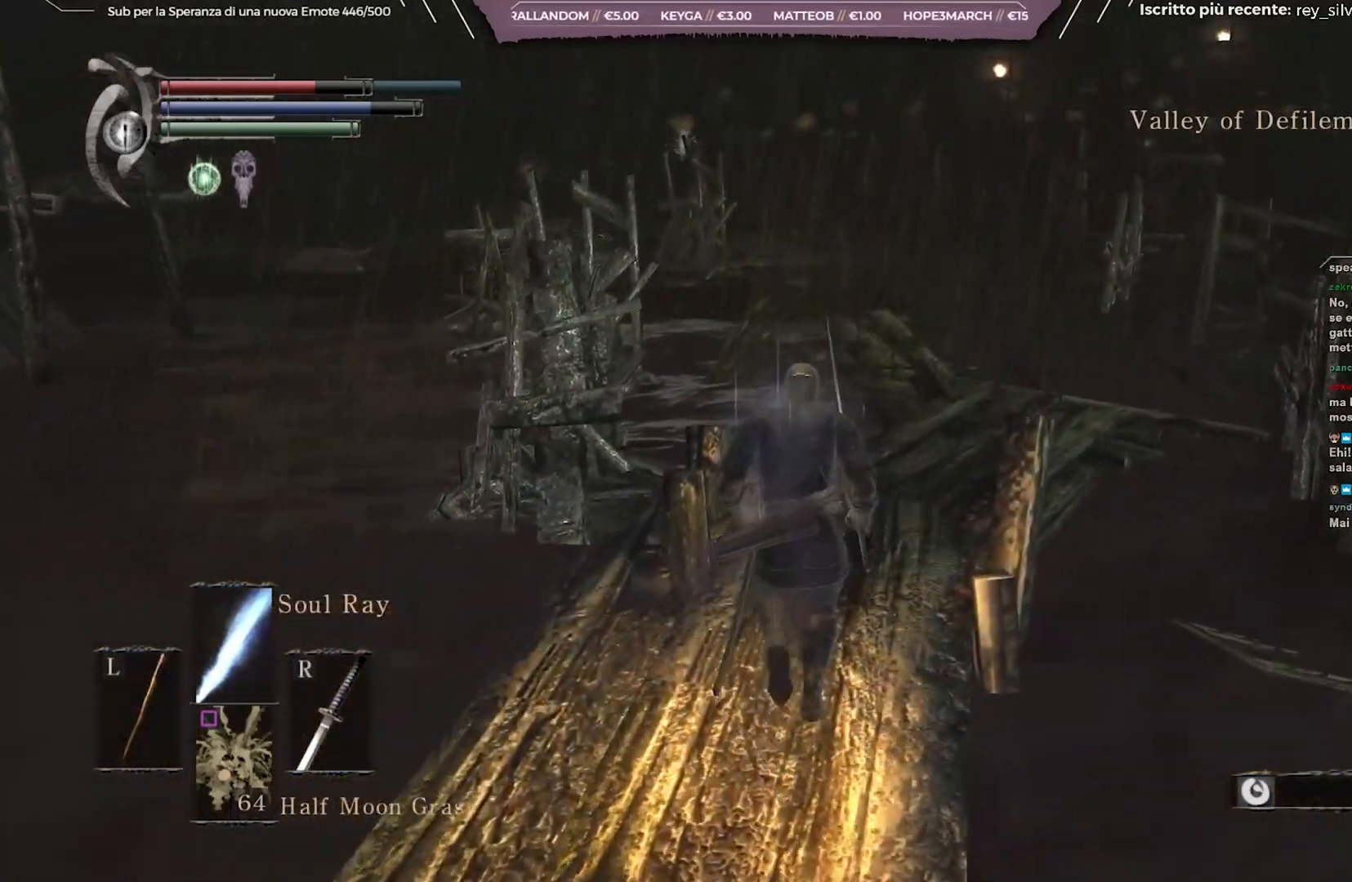
{"buttons": [], "left_stick": "up", "right_stick": "center", "events": []}
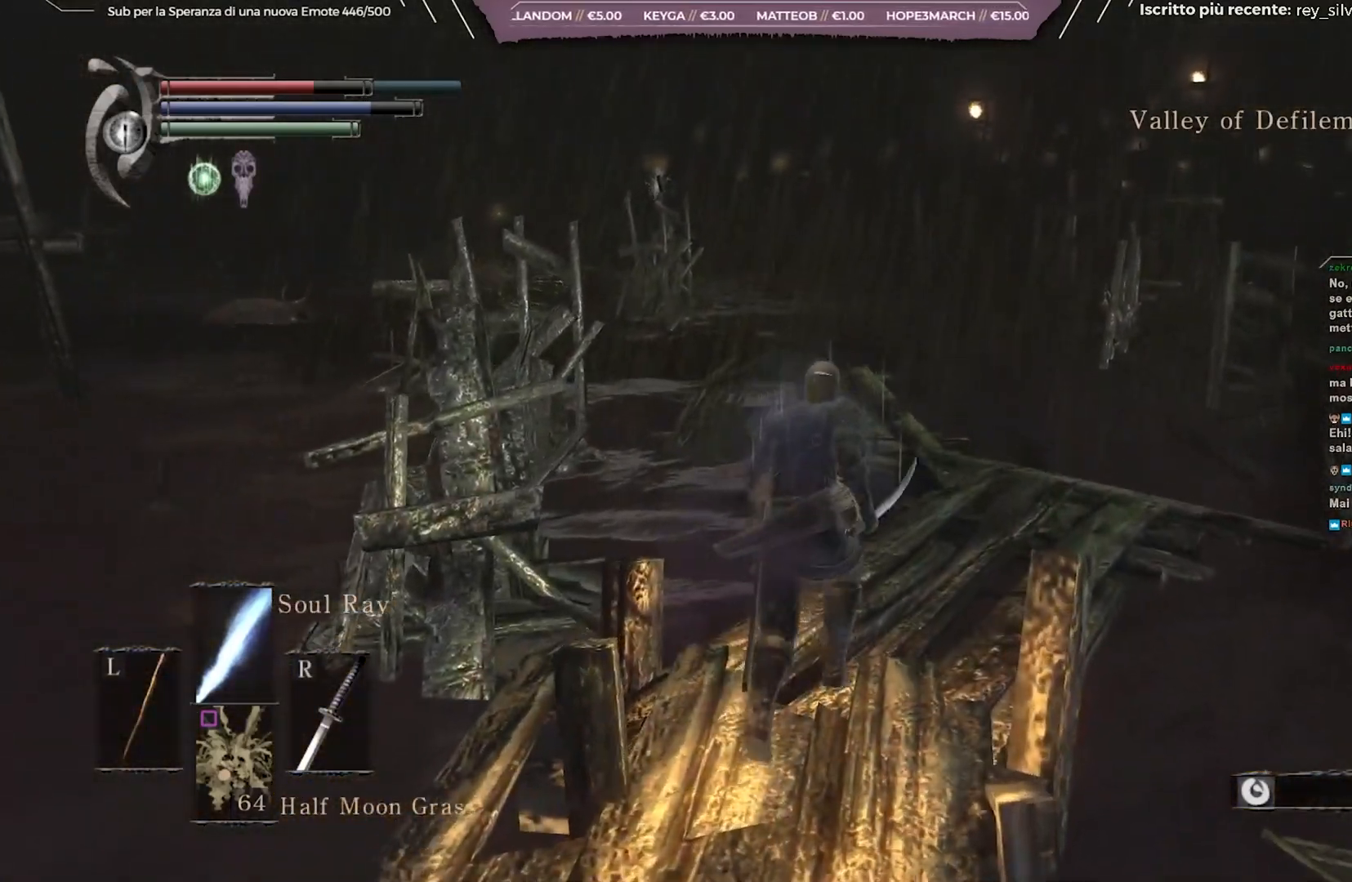
{"buttons": [], "left_stick": "up-right", "right_stick": "down-left", "events": [[83, "right_stick", "down-left"], [150, "left_stick", "up-right"]]}
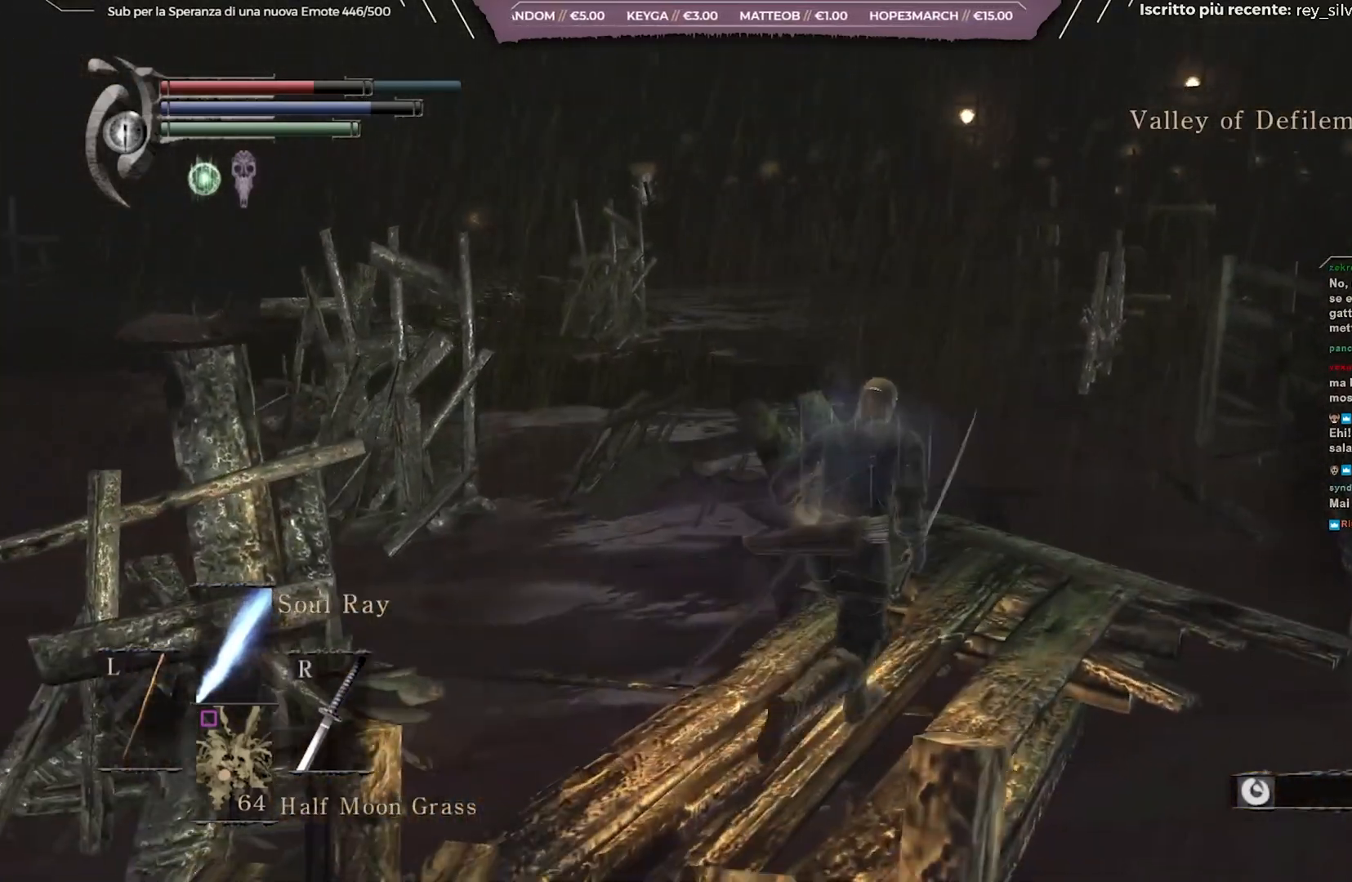
{"buttons": [], "left_stick": "up-right", "right_stick": "down-left", "events": []}
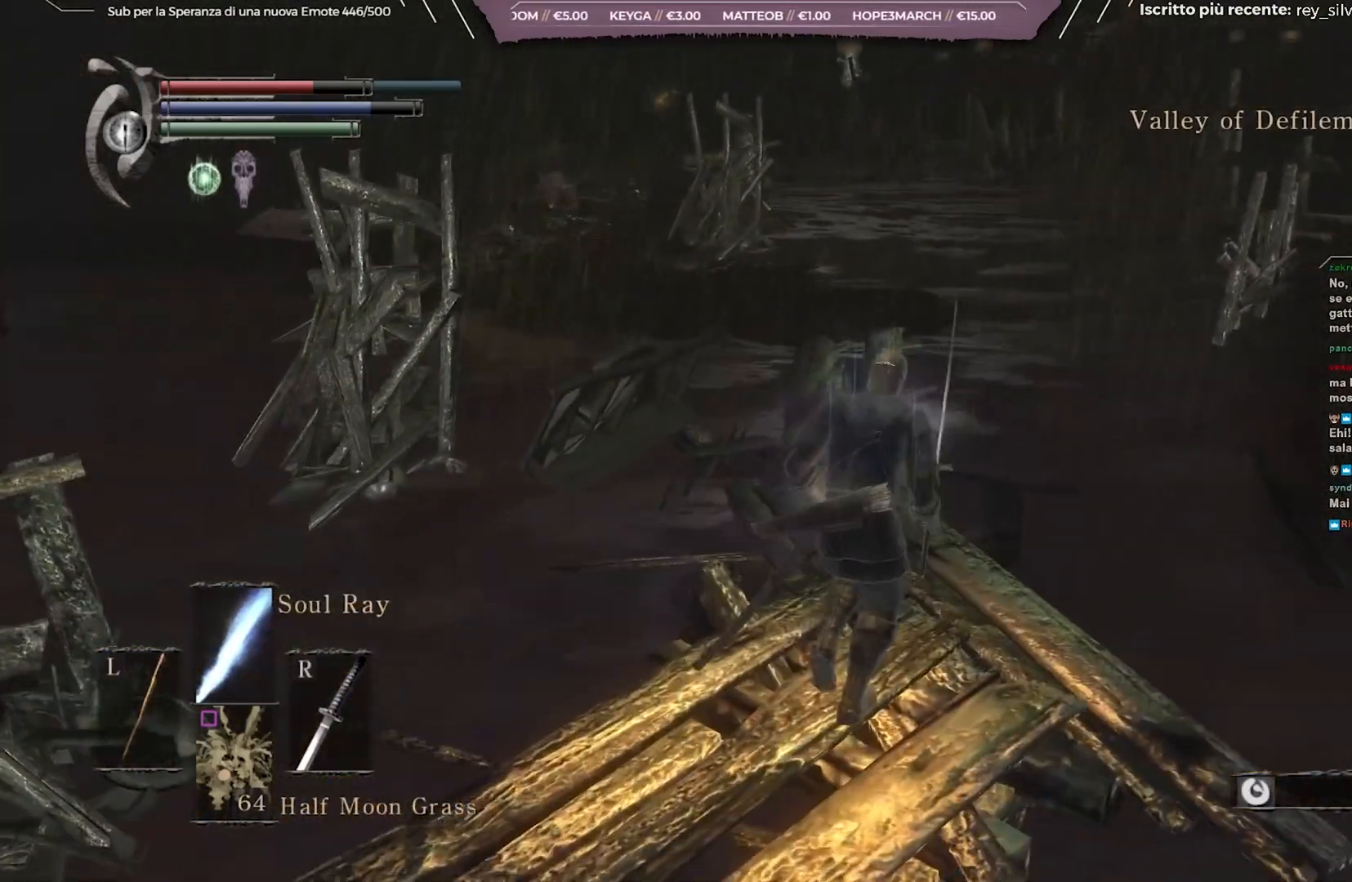
{"buttons": [], "left_stick": "up", "right_stick": "center", "events": [[17, "left_stick", "up"], [67, "right_stick", "center"]]}